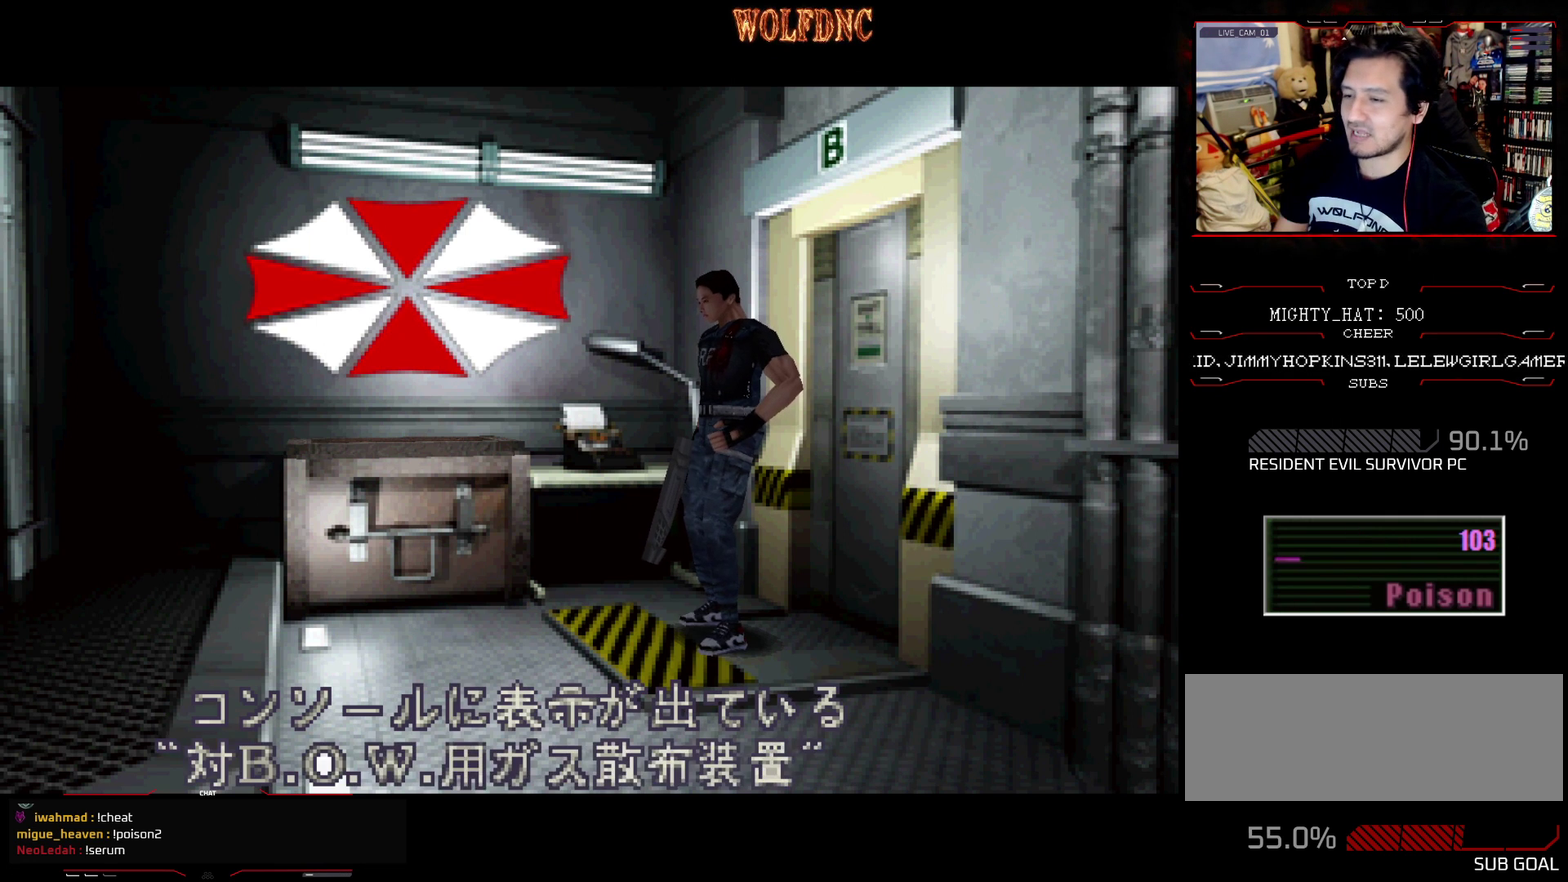
Gameplay with a controller (PlayStation layout); each line is a JSON object with the inputs held at the frame after it. "events" lists button and stick changes between this image and that frame as [ms after this image, input, new state], when the widget could be followed in between. Not read: L3 R3.
{"buttons": ["CROSS"], "events": [[151, "CROSS", "down"], [234, "CROSS", "up"], [334, "CROSS", "down"]]}
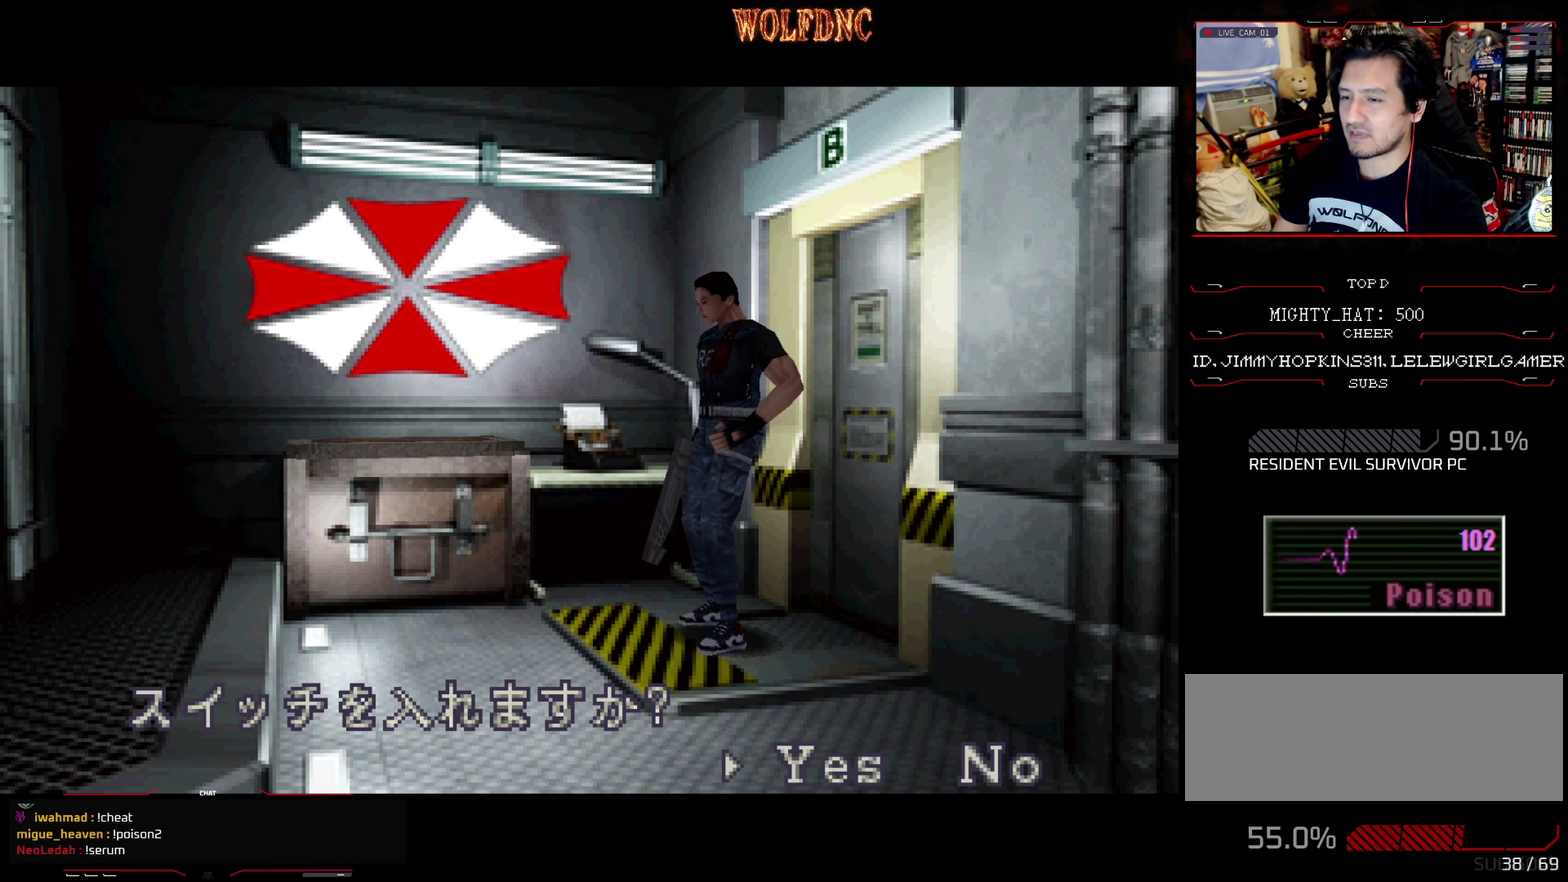
{"buttons": ["DPAD_RIGHT"], "events": [[167, "CROSS", "up"], [450, "DPAD_RIGHT", "down"]]}
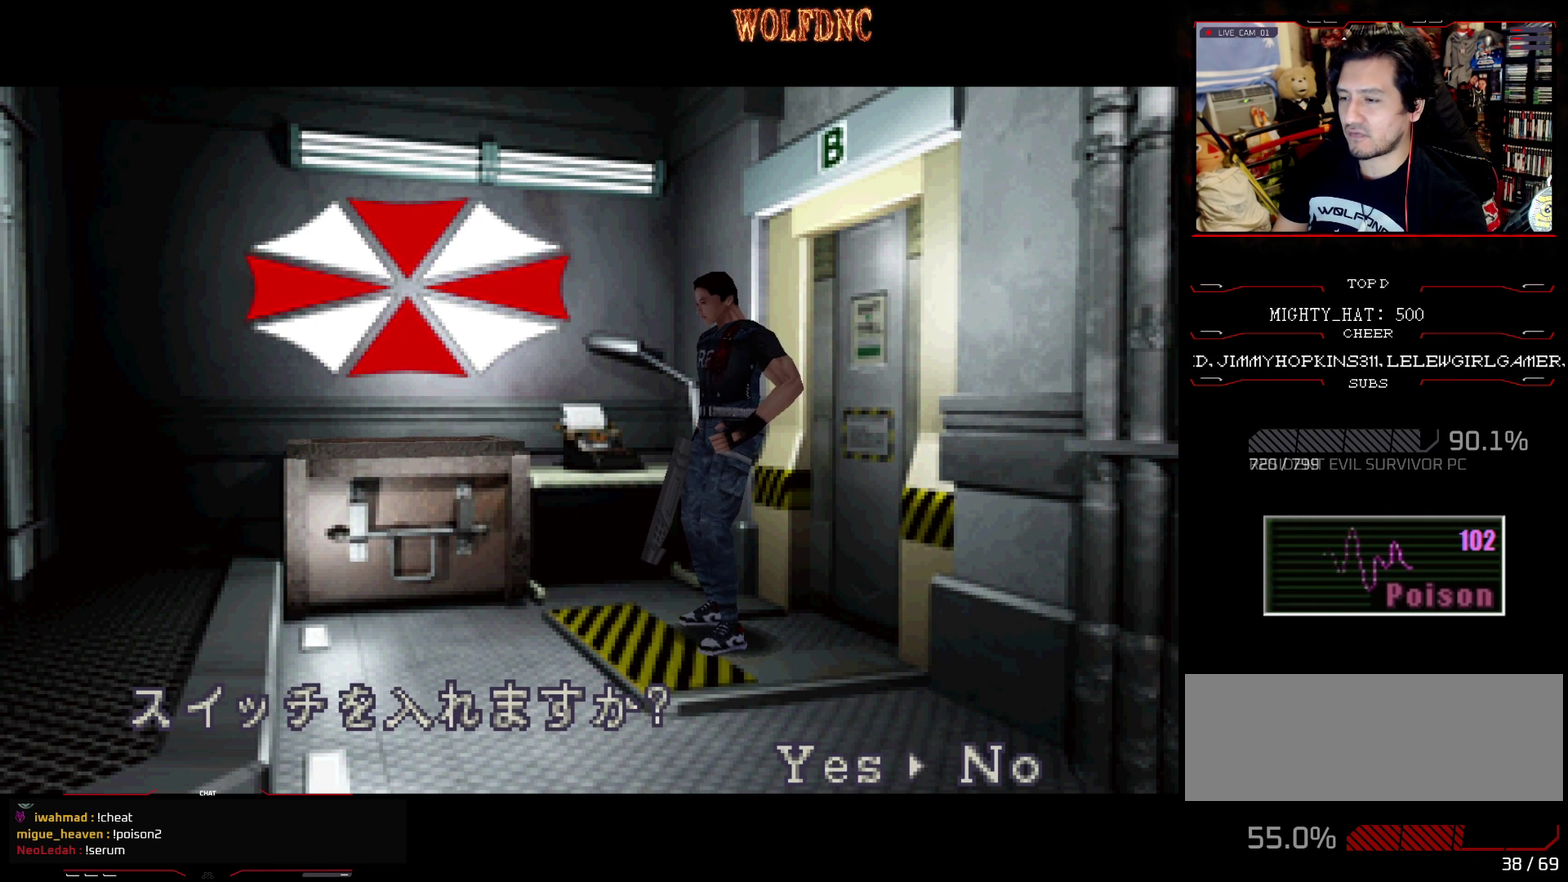
{"buttons": [], "events": [[34, "CROSS", "down"], [34, "DPAD_RIGHT", "up"], [217, "CROSS", "up"]]}
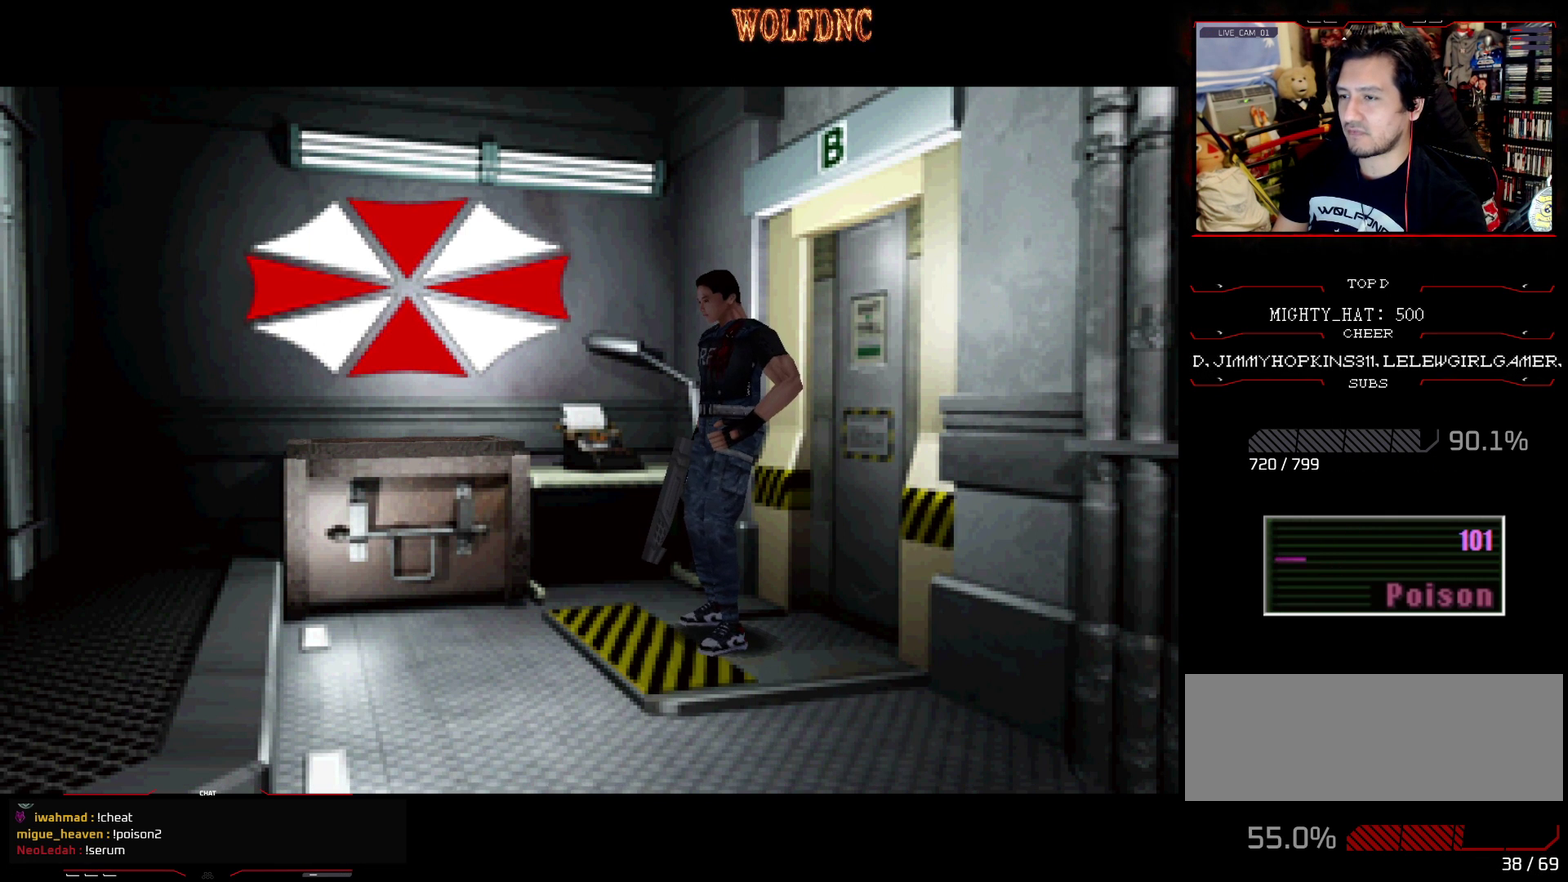
{"buttons": [], "events": [[50, "DPAD_RIGHT", "down"], [234, "DPAD_RIGHT", "up"]]}
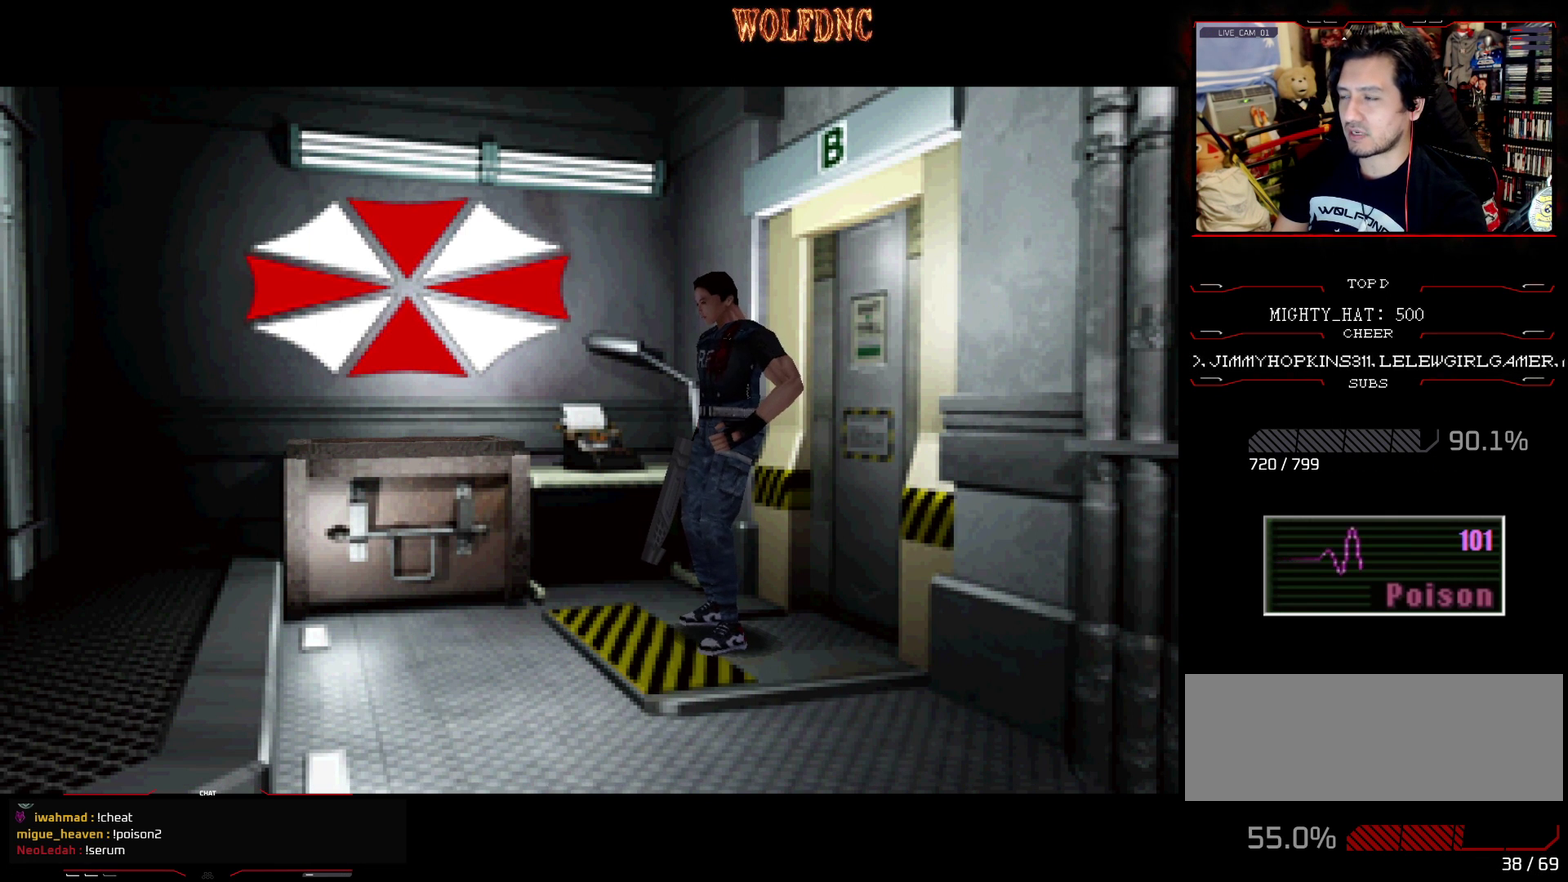
{"buttons": ["SQUARE"], "events": [[67, "CROSS", "down"], [117, "SQUARE", "down"], [201, "CROSS", "up"], [251, "CROSS", "down"], [484, "CROSS", "up"]]}
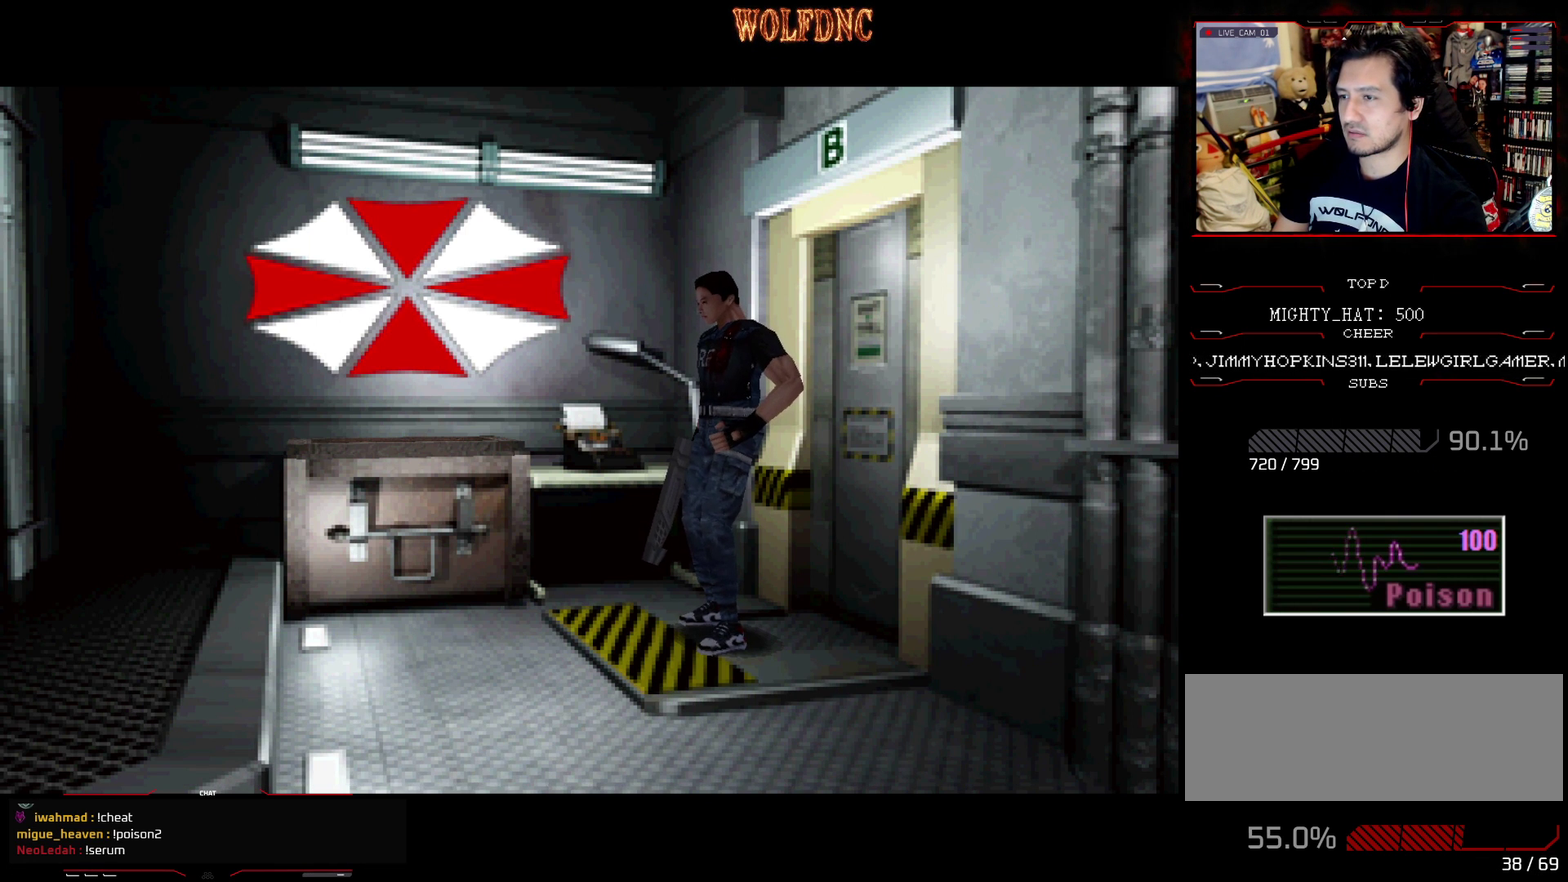
{"buttons": ["SQUARE"], "events": [[83, "CROSS", "down"], [367, "CROSS", "up"], [417, "CROSS", "down"], [500, "CROSS", "up"]]}
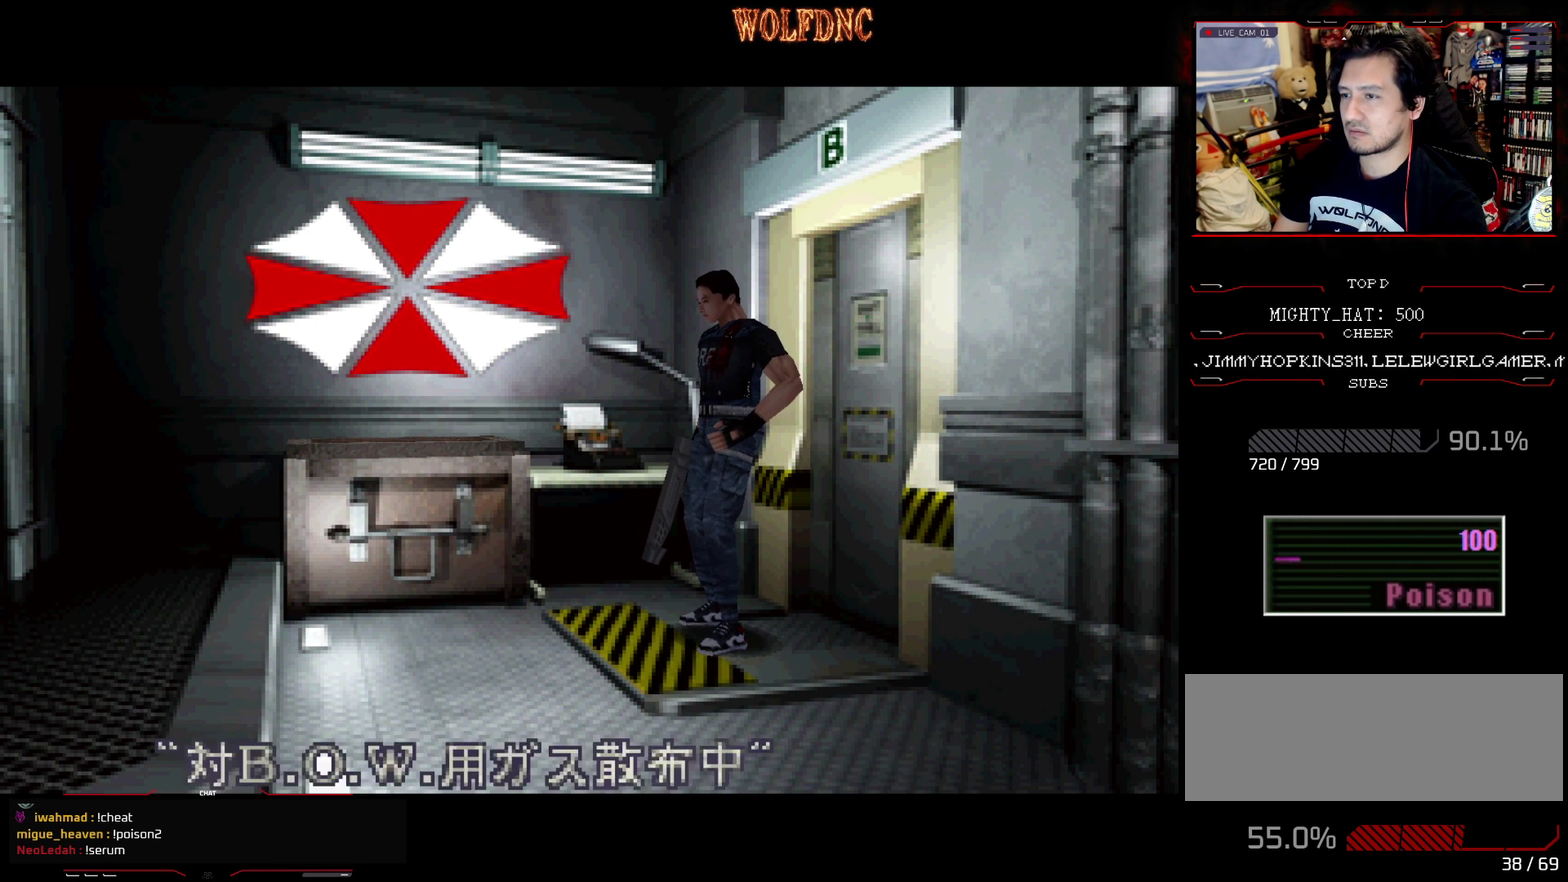
{"buttons": [], "events": [[51, "CROSS", "down"], [201, "CROSS", "up"], [234, "SQUARE", "up"]]}
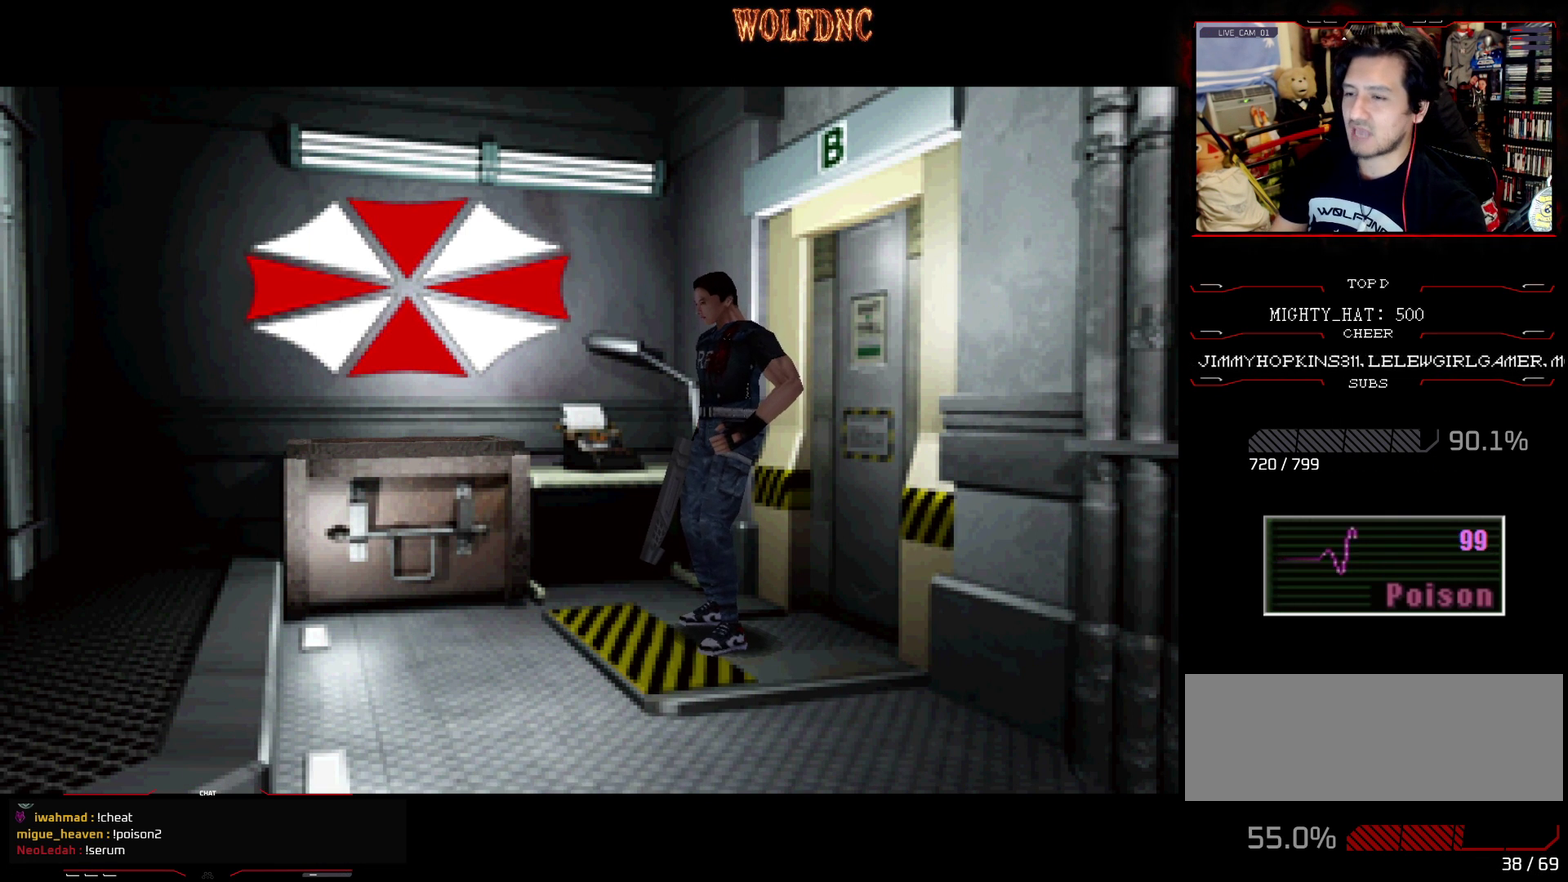
{"buttons": [], "events": []}
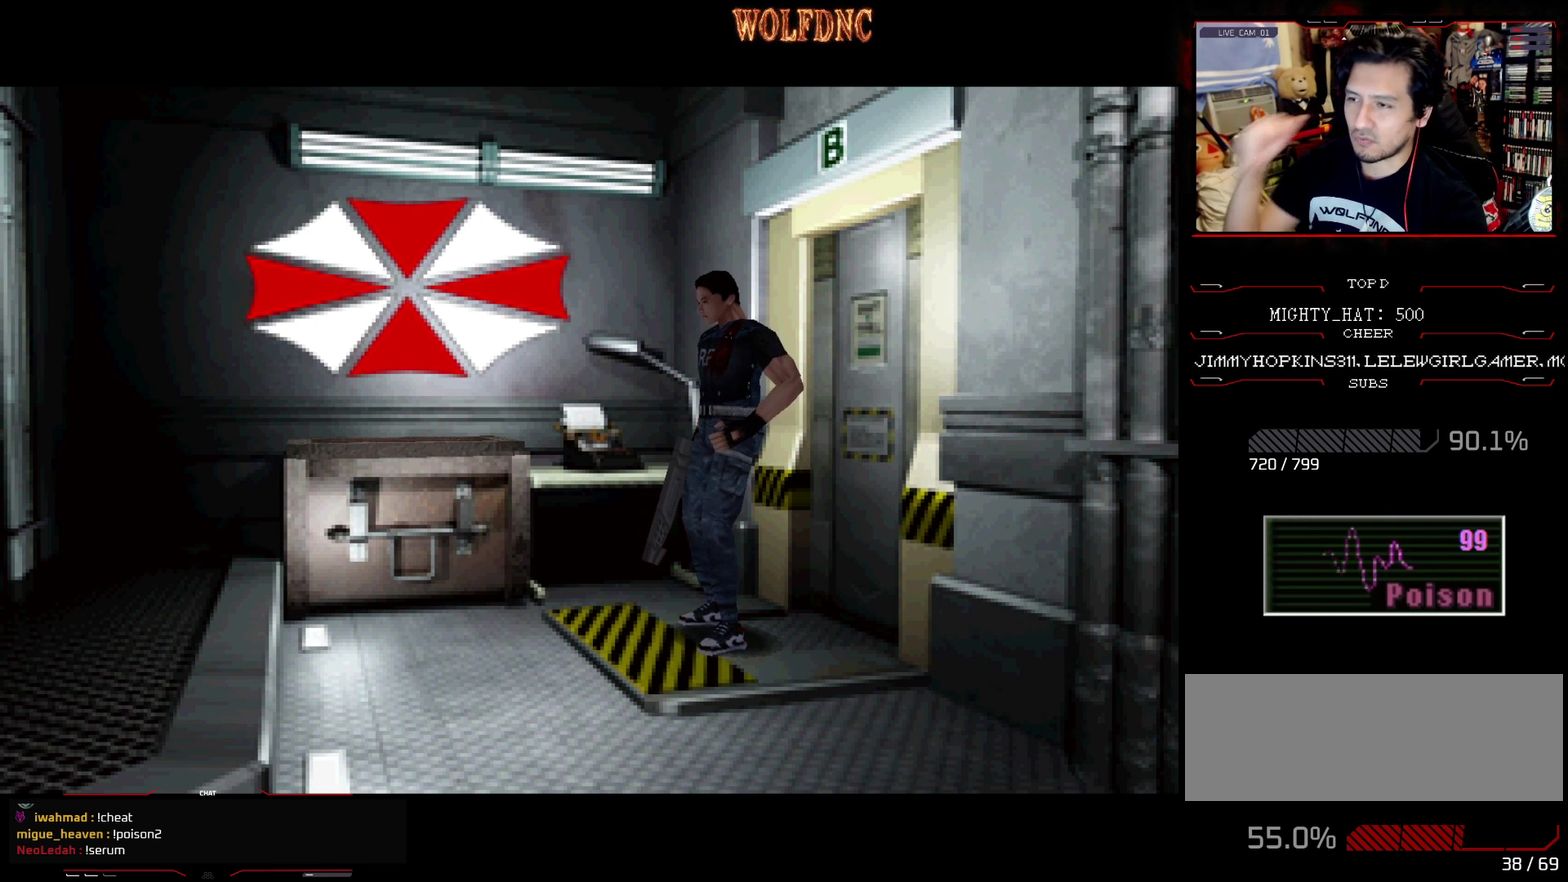
{"buttons": [], "events": []}
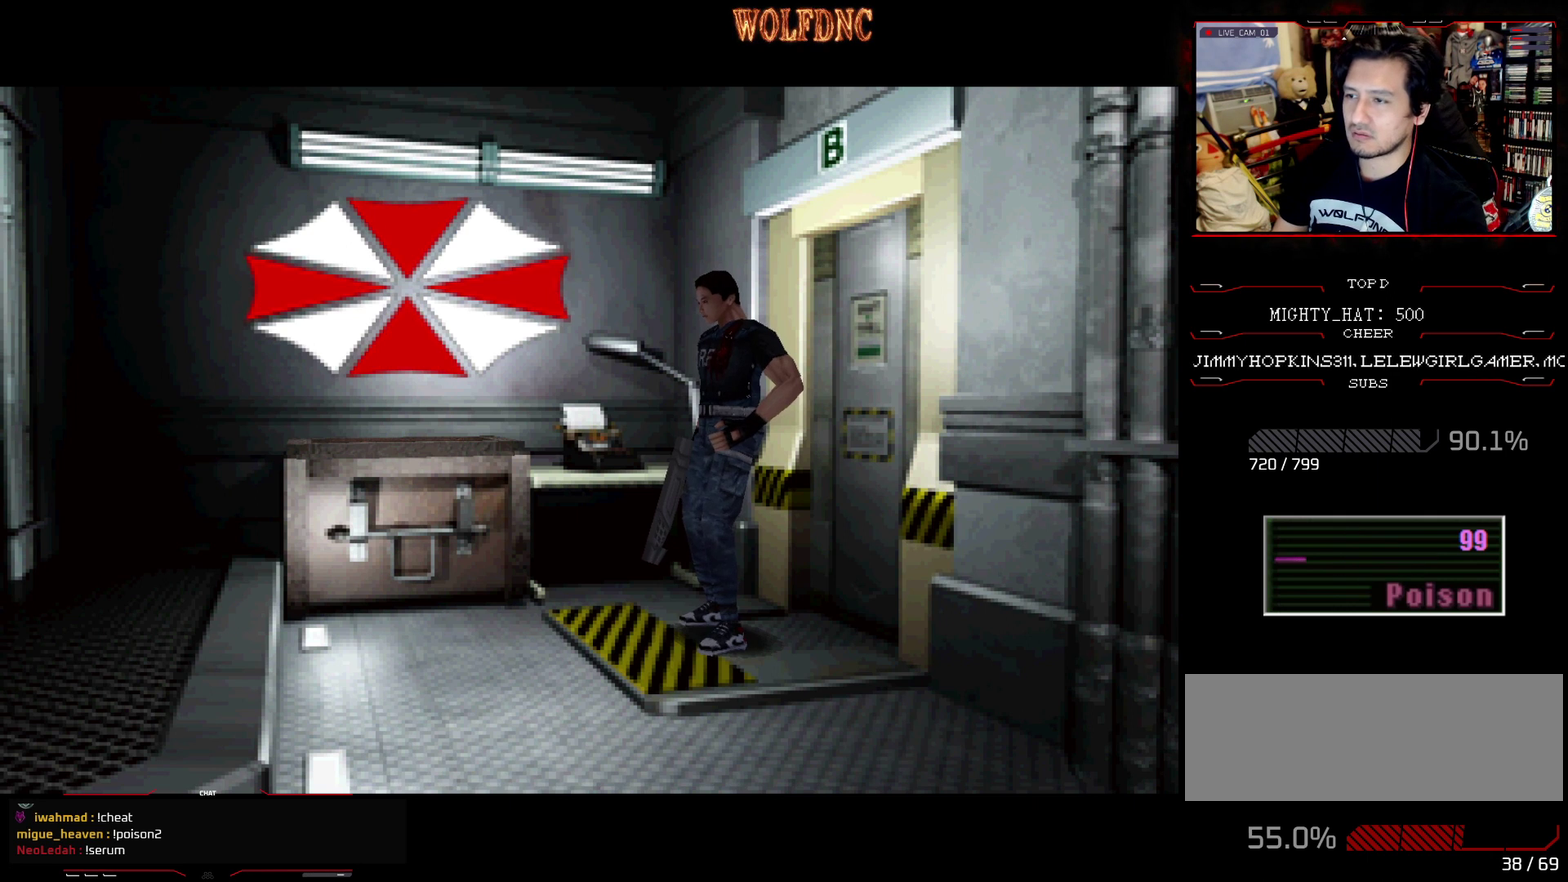
{"buttons": [], "events": [[50, "SQUARE", "down"], [100, "CROSS", "down"], [234, "CROSS", "up"], [234, "SQUARE", "up"]]}
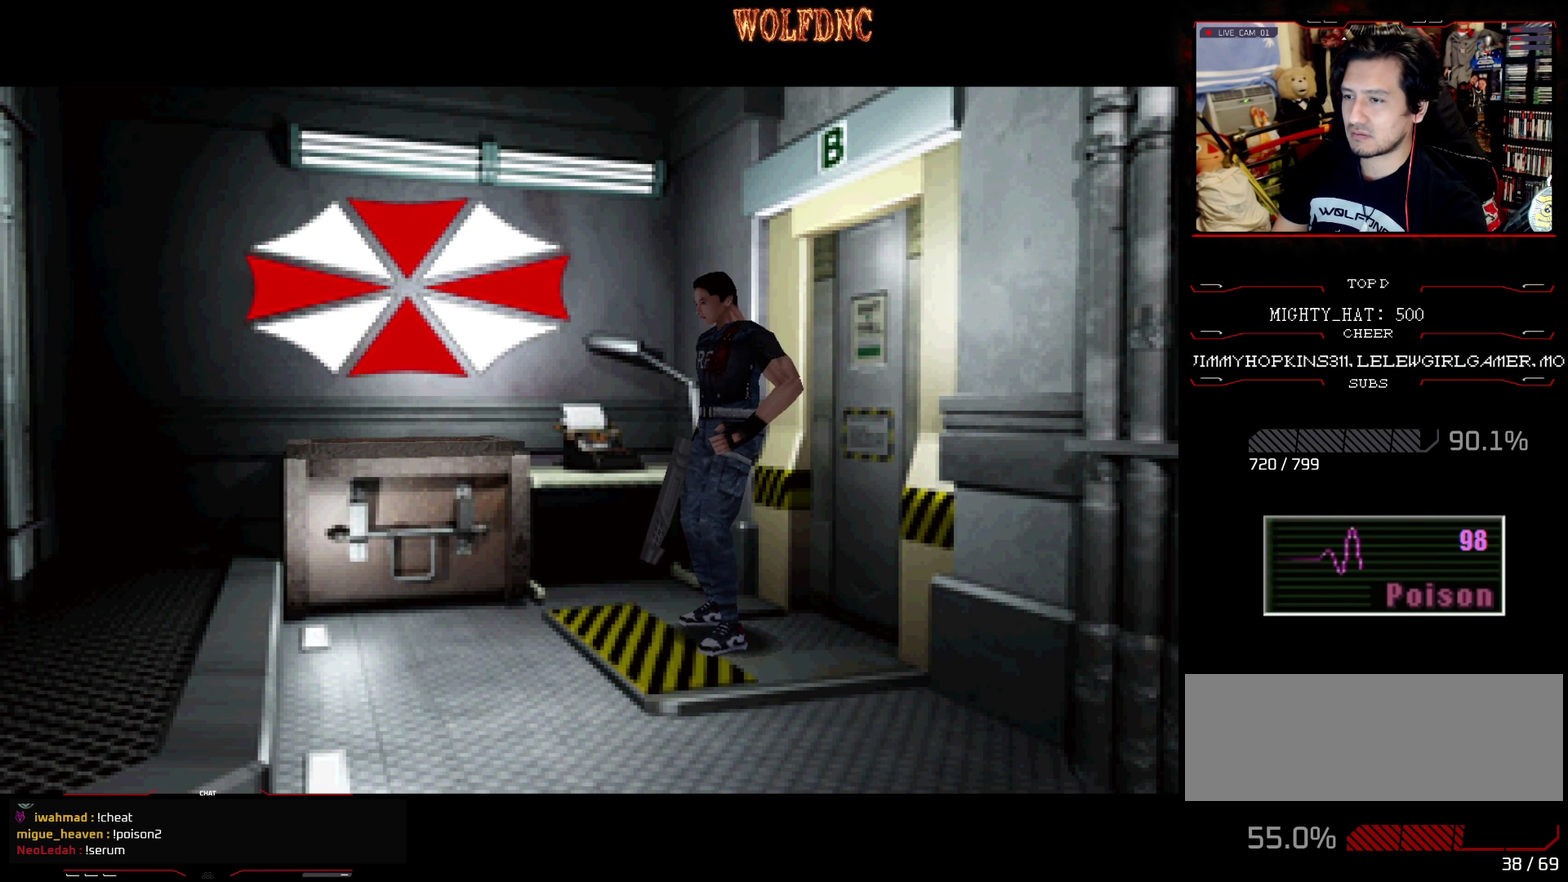
{"buttons": [], "events": []}
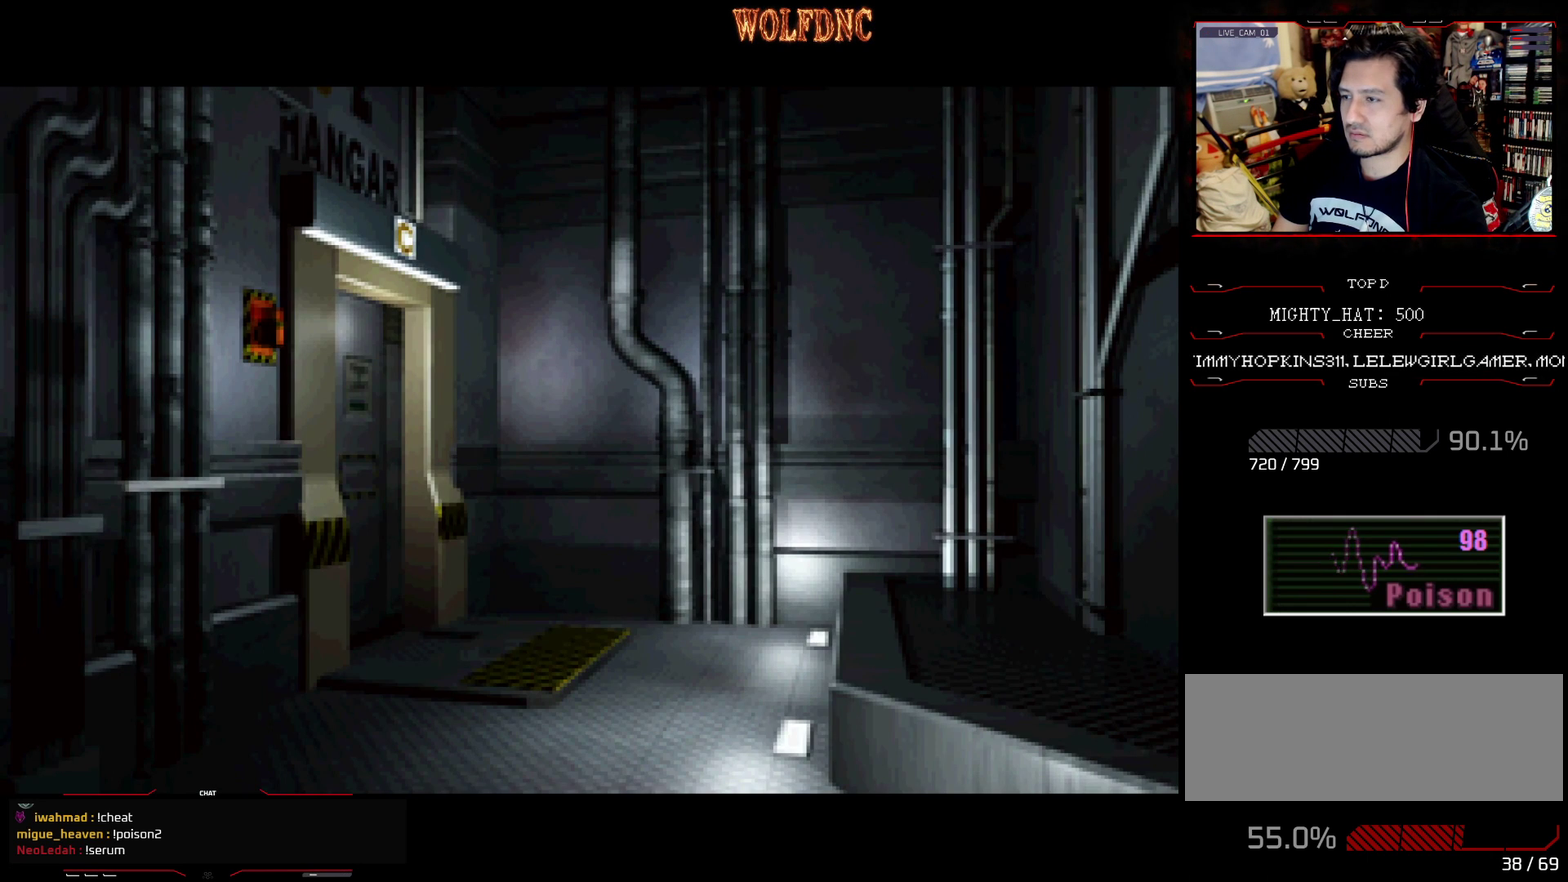
{"buttons": [], "events": []}
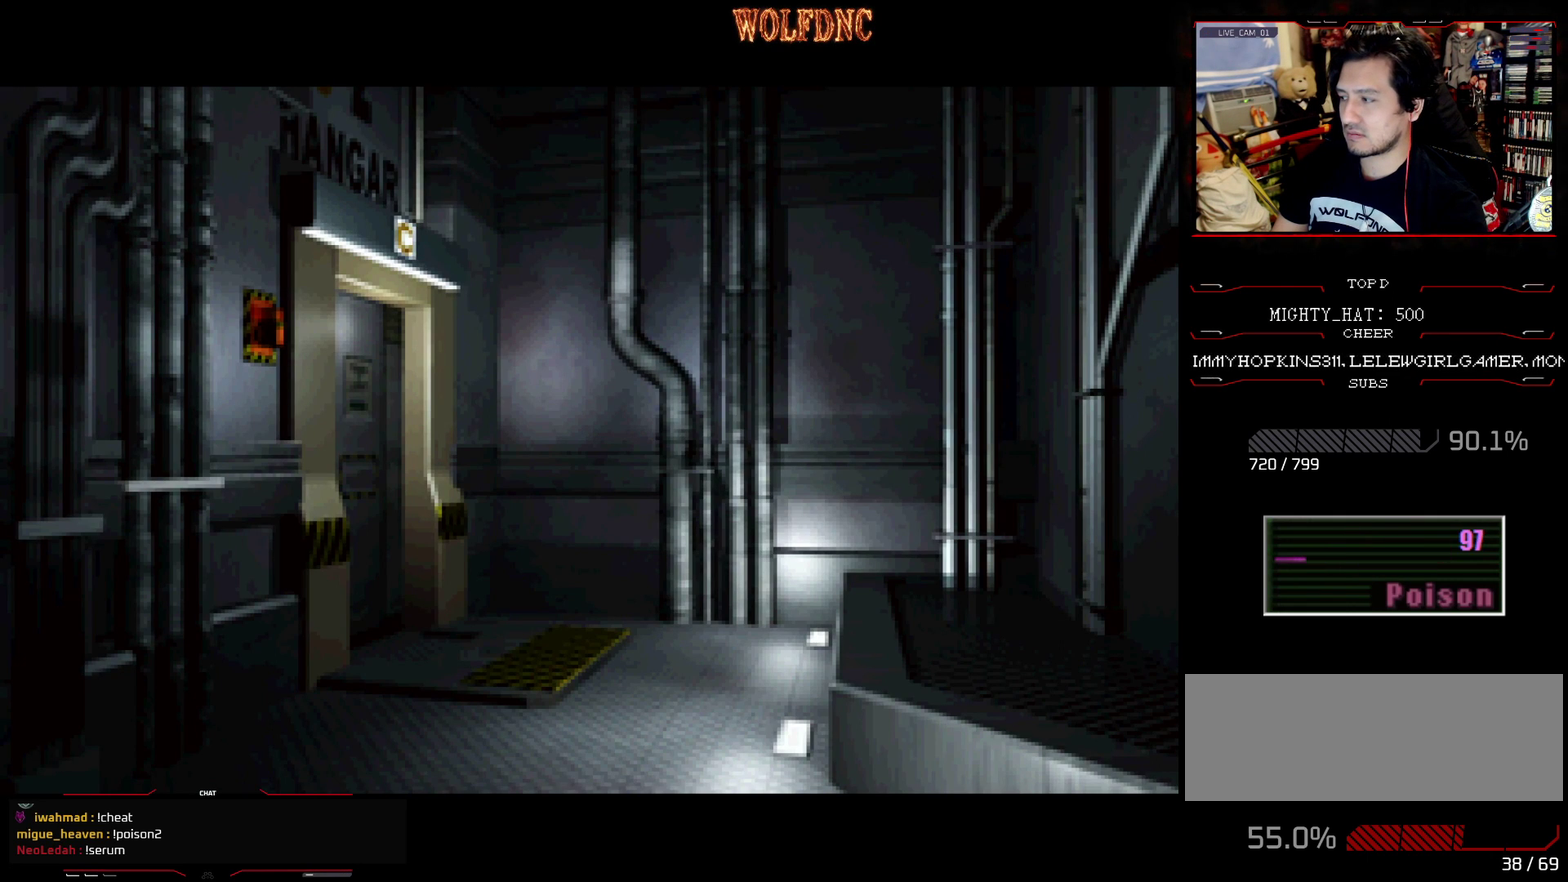
{"buttons": [], "events": [[101, "CROSS", "down"], [234, "CROSS", "up"]]}
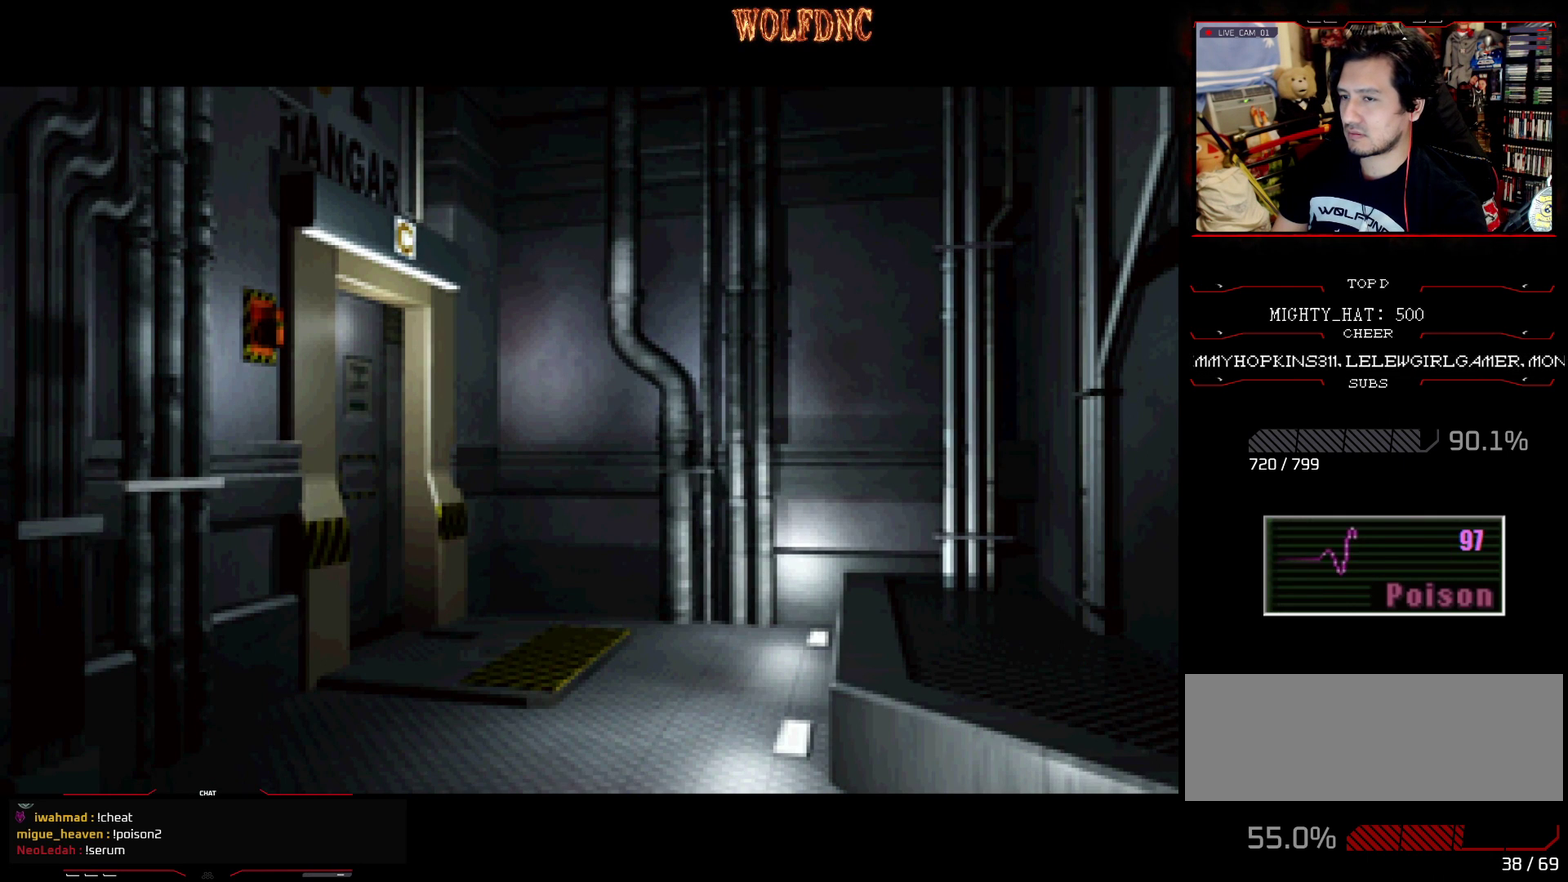
{"buttons": [], "events": []}
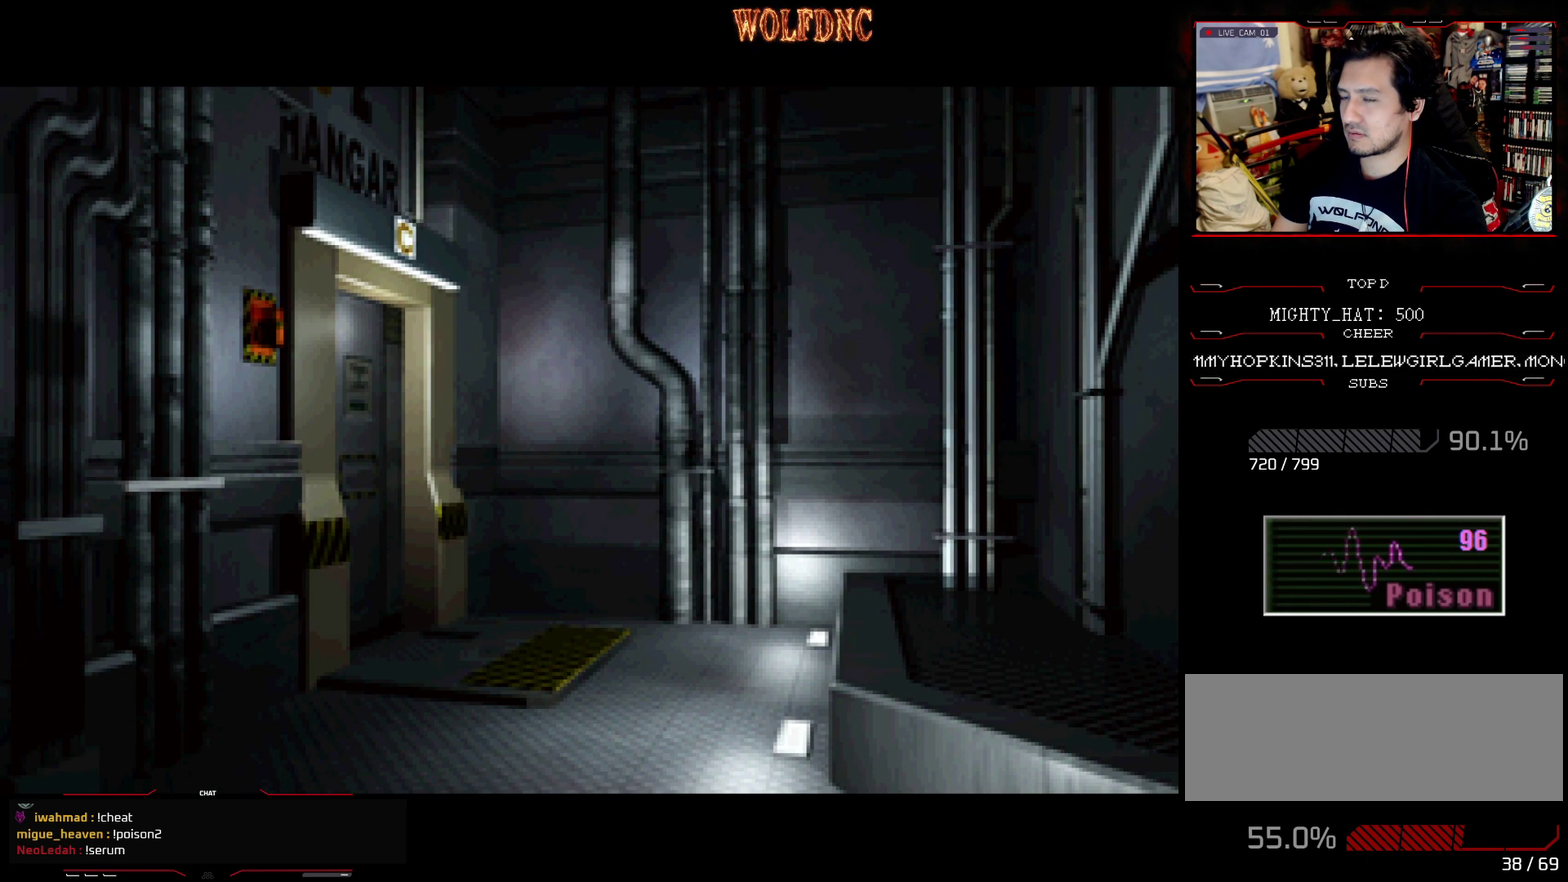
{"buttons": [], "events": []}
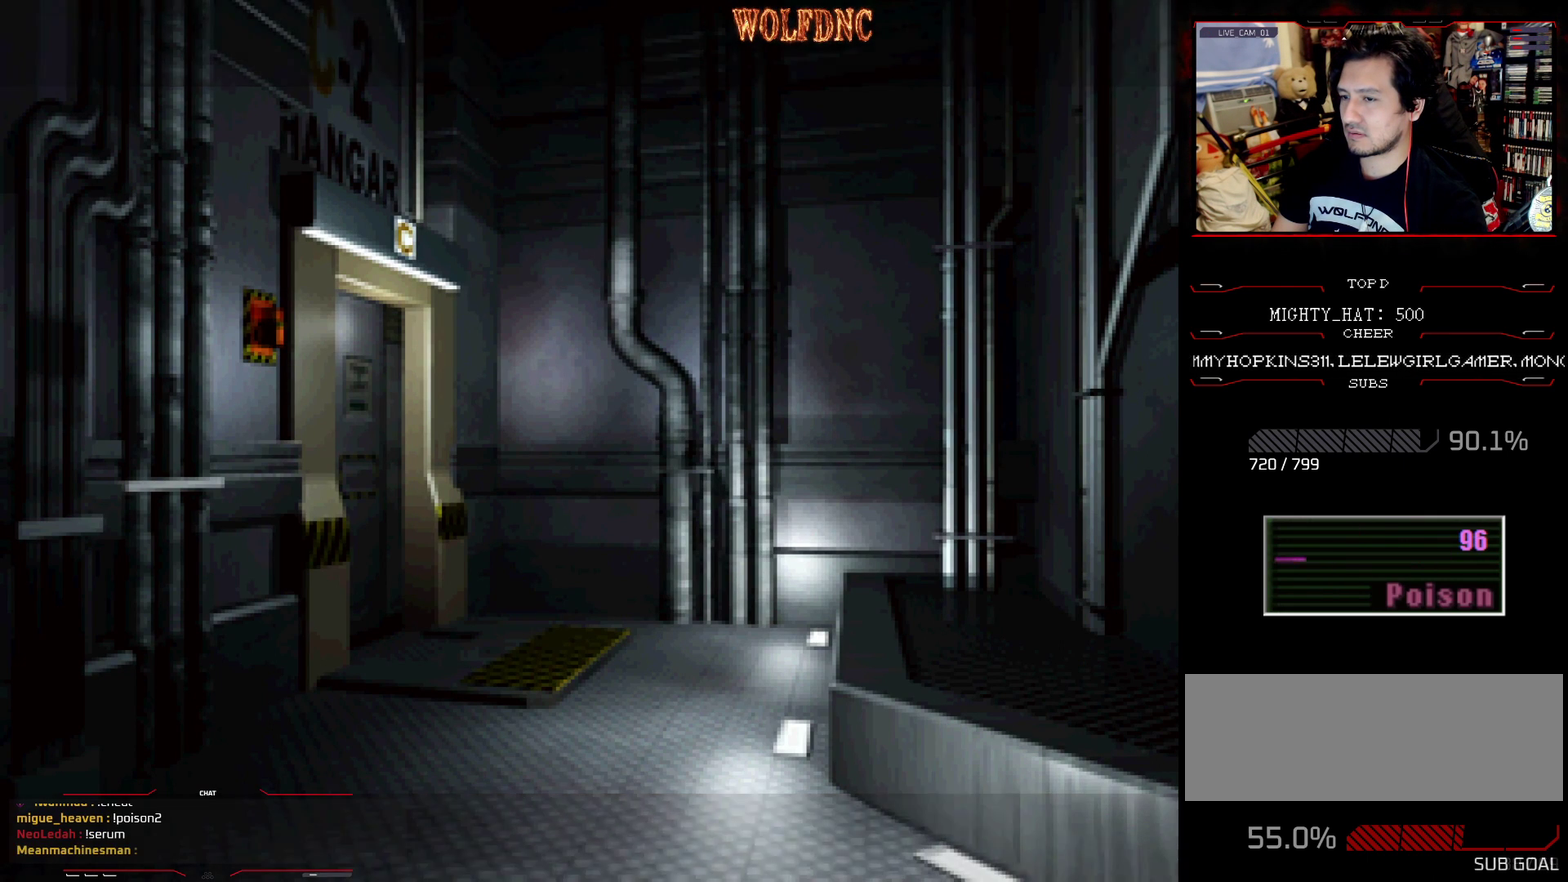
{"buttons": ["SQUARE", "DPAD_UP", "DPAD_RIGHT"], "events": [[334, "DPAD_RIGHT", "down"], [334, "DPAD_UP", "down"], [334, "SQUARE", "down"]]}
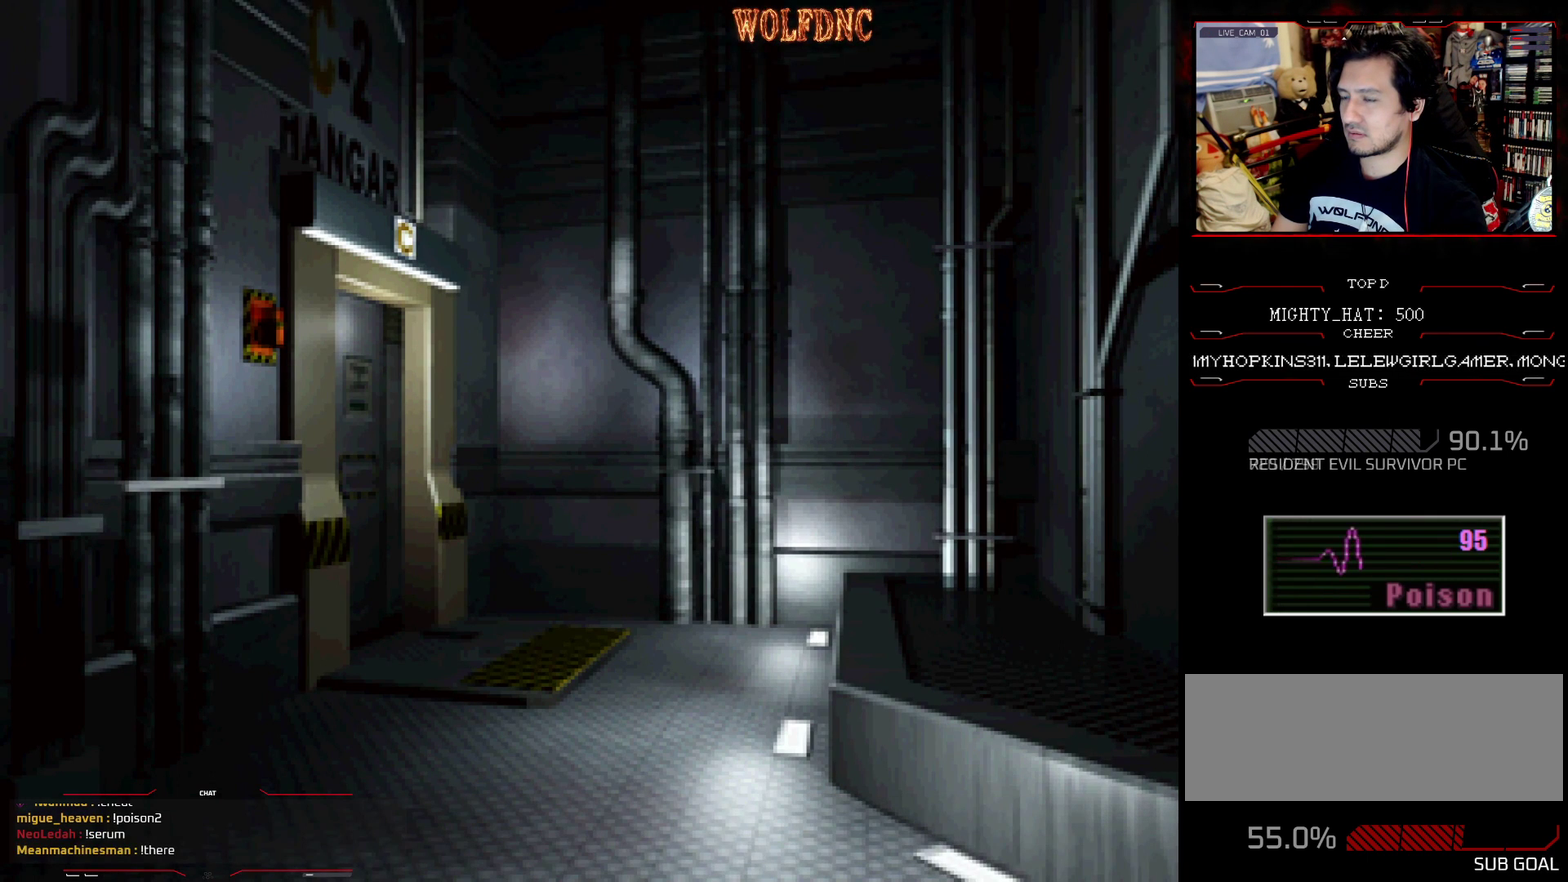
{"buttons": [], "events": [[17, "CROSS", "down"], [117, "CROSS", "up"], [167, "CROSS", "down"], [167, "DPAD_RIGHT", "up"], [251, "CROSS", "up"], [301, "CROSS", "down"], [301, "DPAD_RIGHT", "down"], [484, "CROSS", "up"], [484, "DPAD_RIGHT", "up"], [484, "DPAD_UP", "up"], [484, "SQUARE", "up"]]}
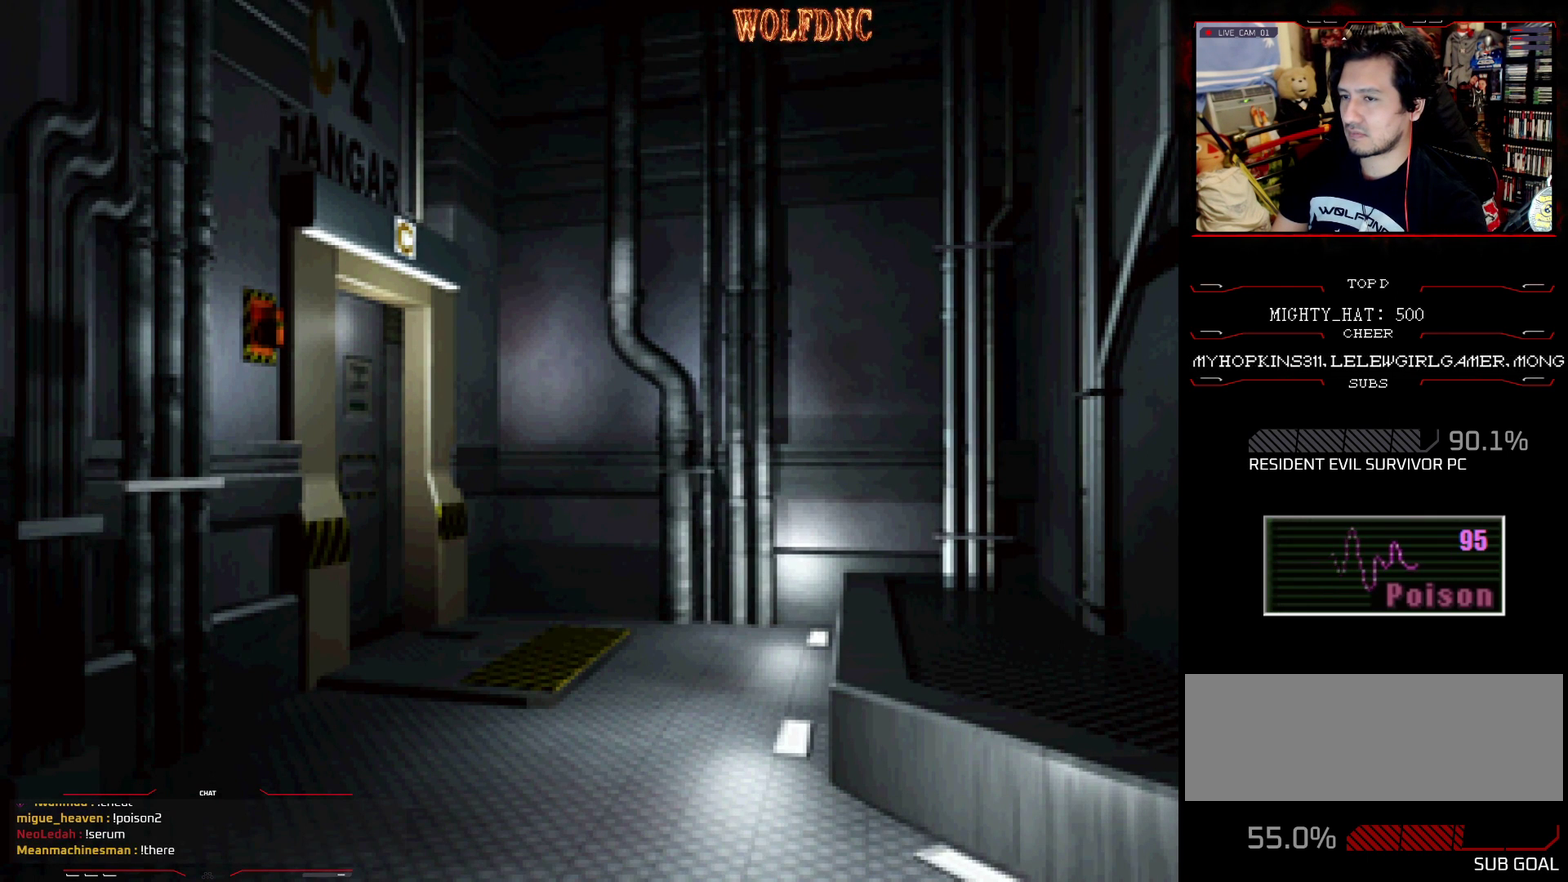
{"buttons": [], "events": [[33, "CROSS", "down"], [83, "SQUARE", "down"], [133, "CROSS", "up"], [133, "SQUARE", "up"], [183, "CROSS", "down"], [267, "CROSS", "up"], [317, "CROSS", "down"], [417, "CROSS", "up"]]}
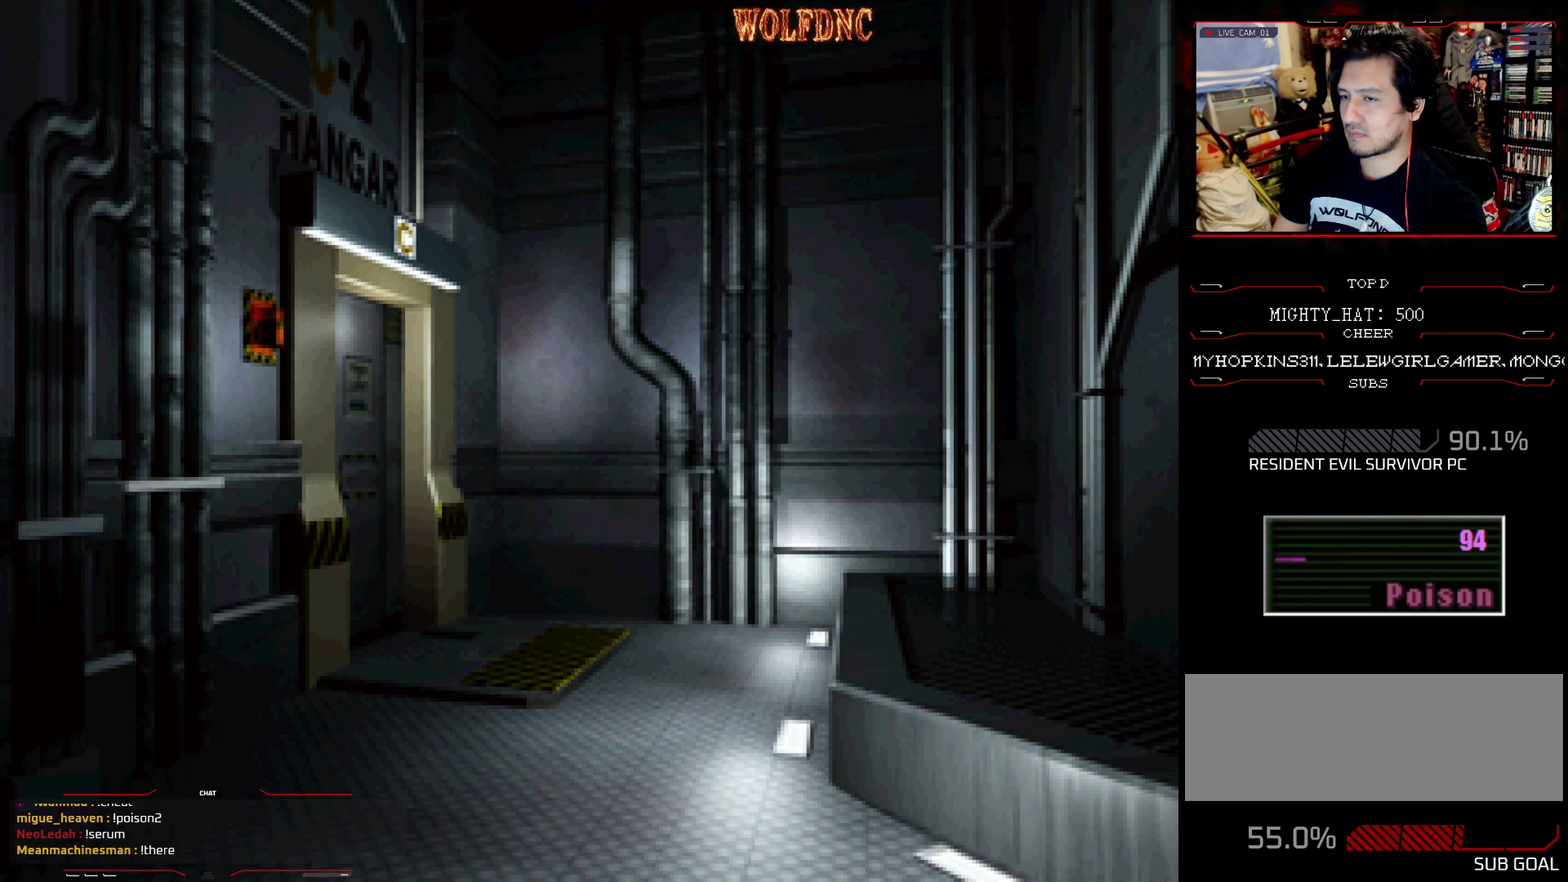
{"buttons": [], "events": []}
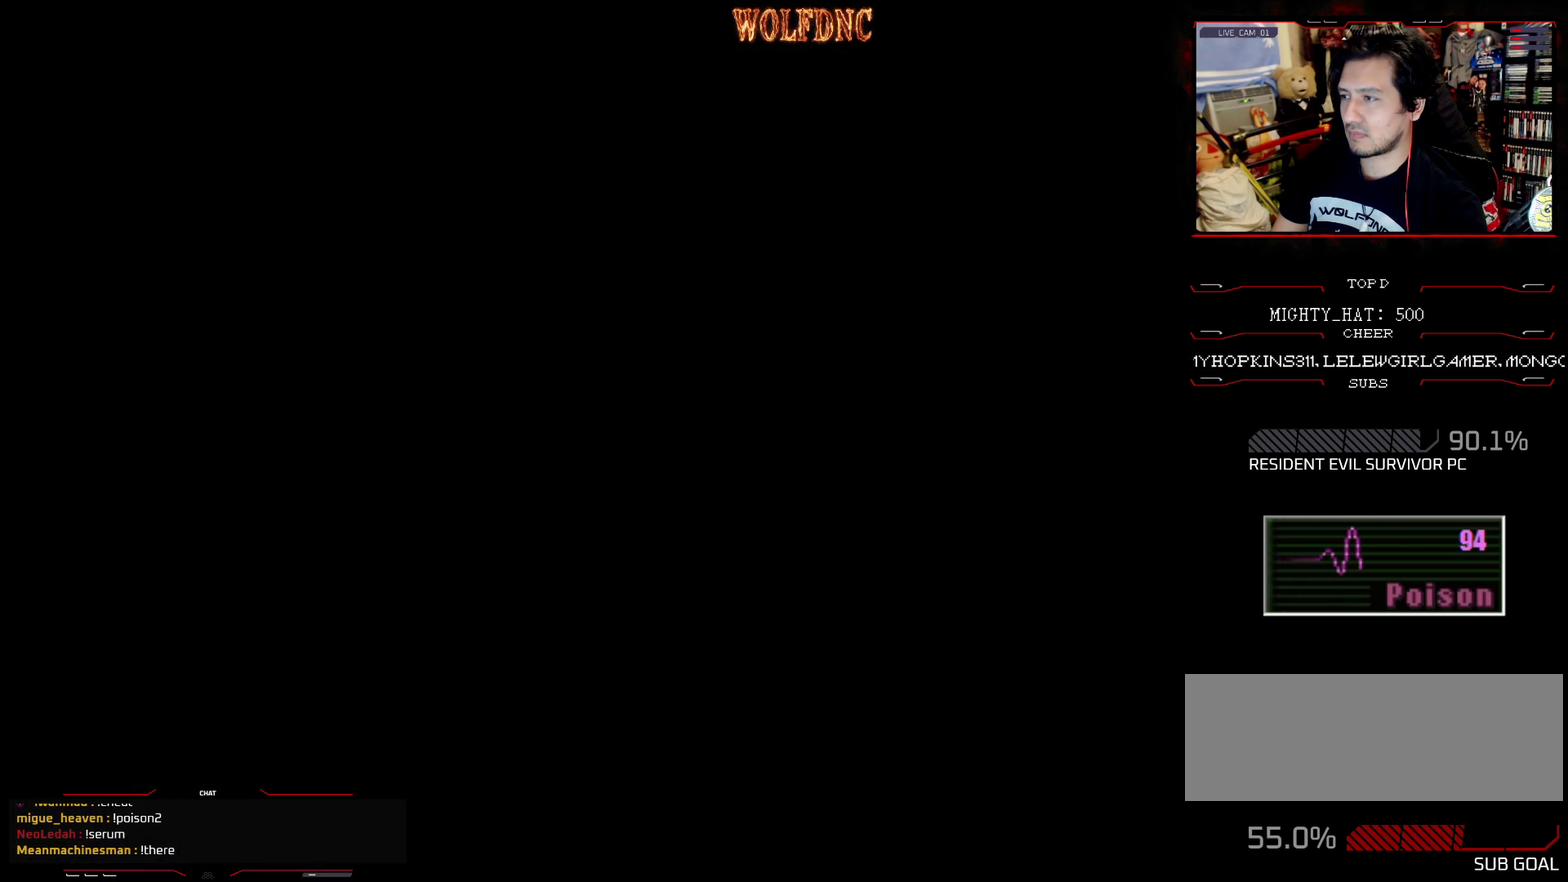
{"buttons": ["DPAD_DOWN"], "events": [[284, "DPAD_DOWN", "down"]]}
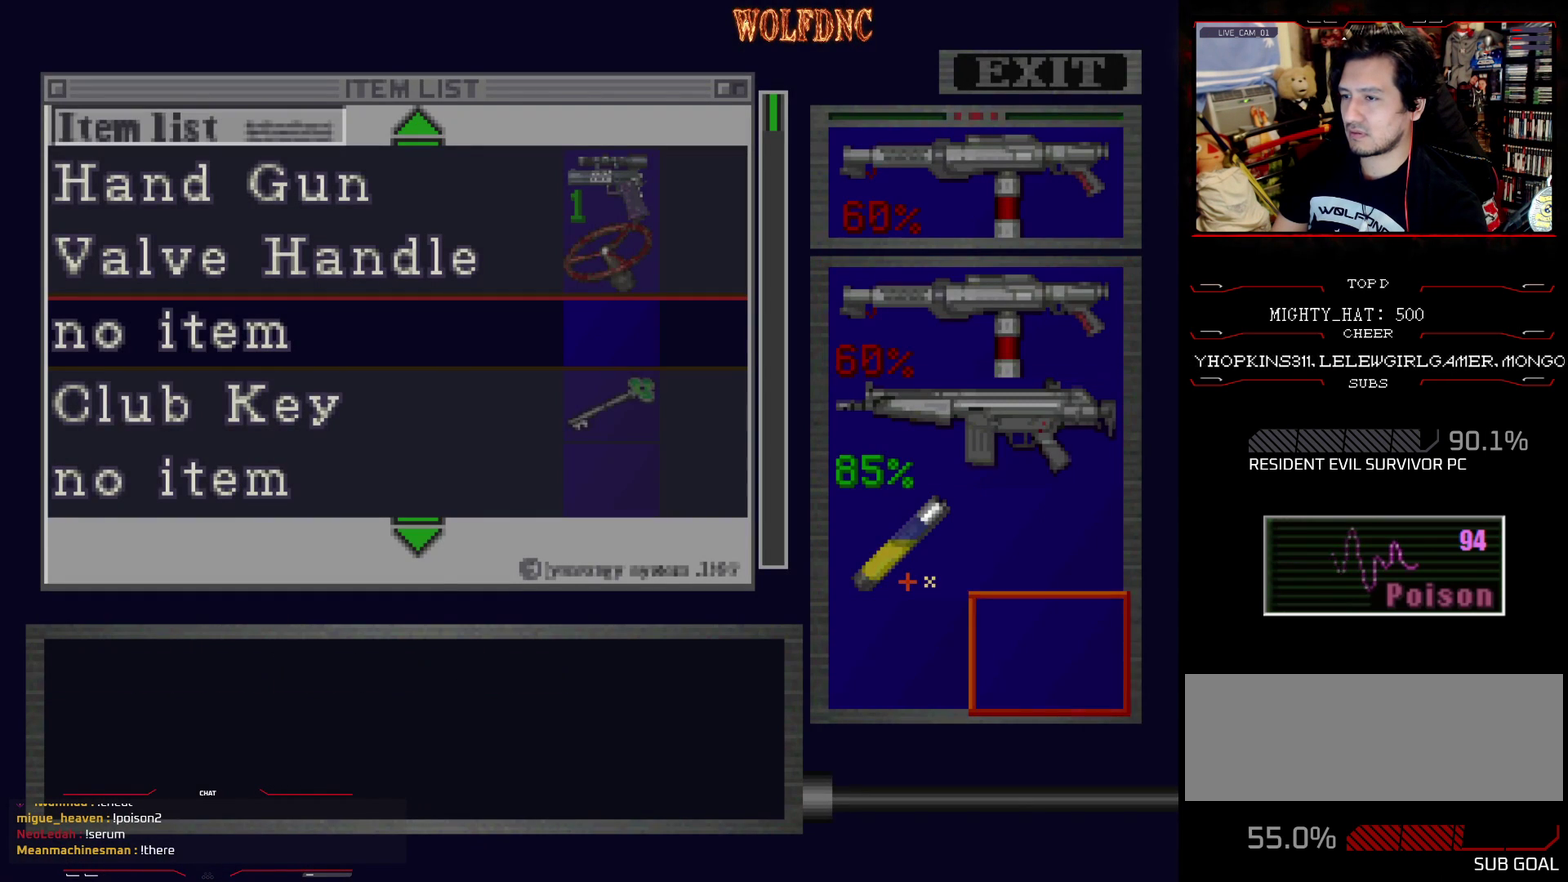
{"buttons": ["DPAD_DOWN"], "events": [[17, "DPAD_RIGHT", "down"], [67, "DPAD_DOWN", "up"], [117, "CROSS", "down"], [167, "DPAD_RIGHT", "up"], [201, "CROSS", "up"], [201, "DPAD_DOWN", "down"]]}
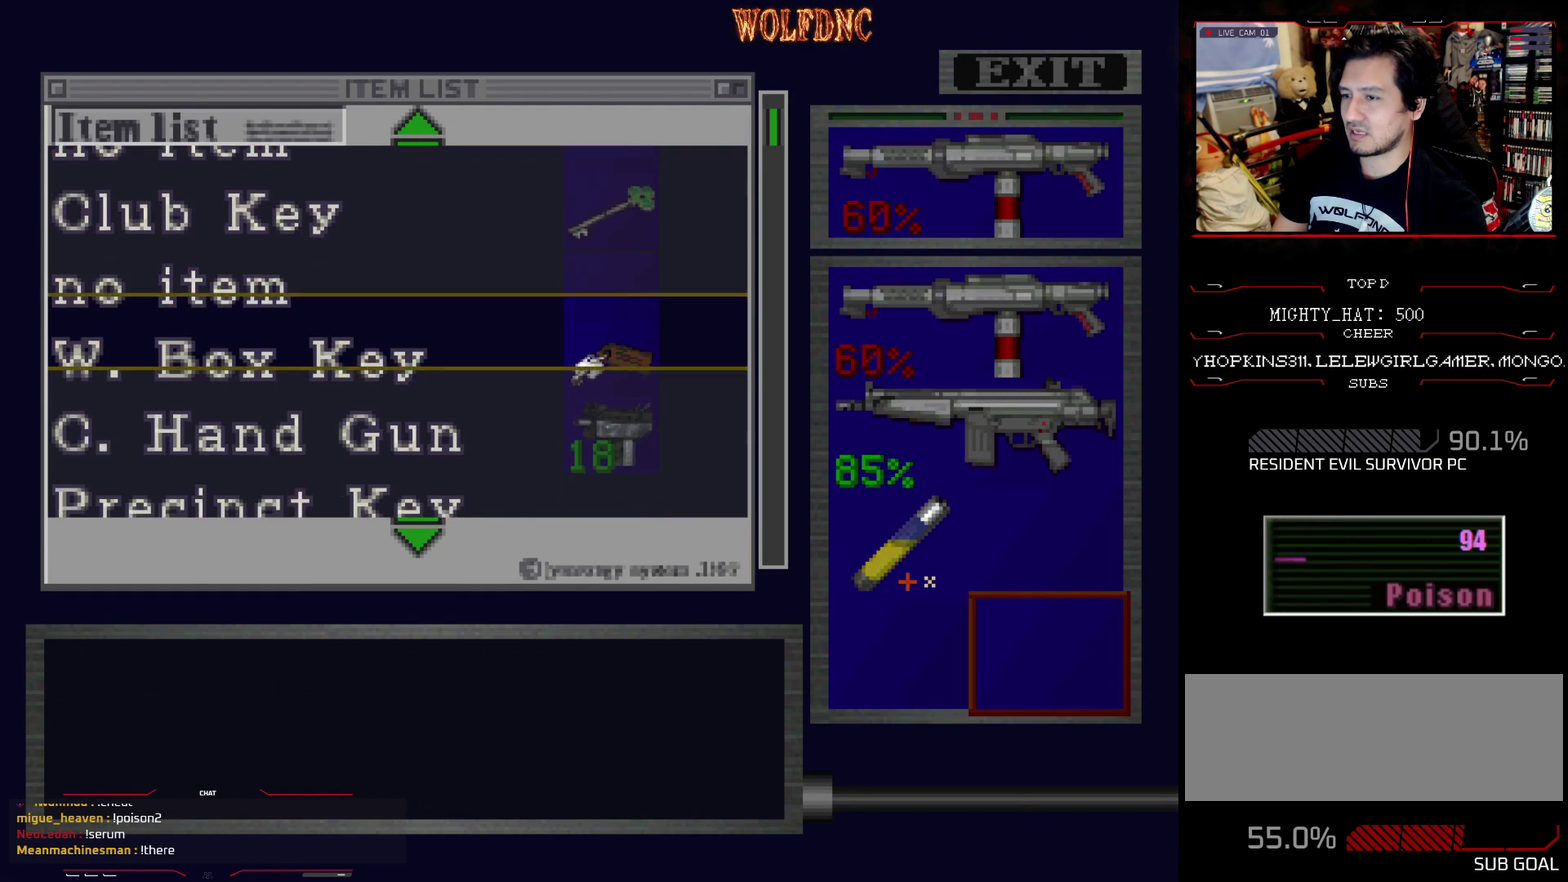
{"buttons": ["DPAD_UP"], "events": [[234, "DPAD_DOWN", "up"], [434, "DPAD_UP", "down"]]}
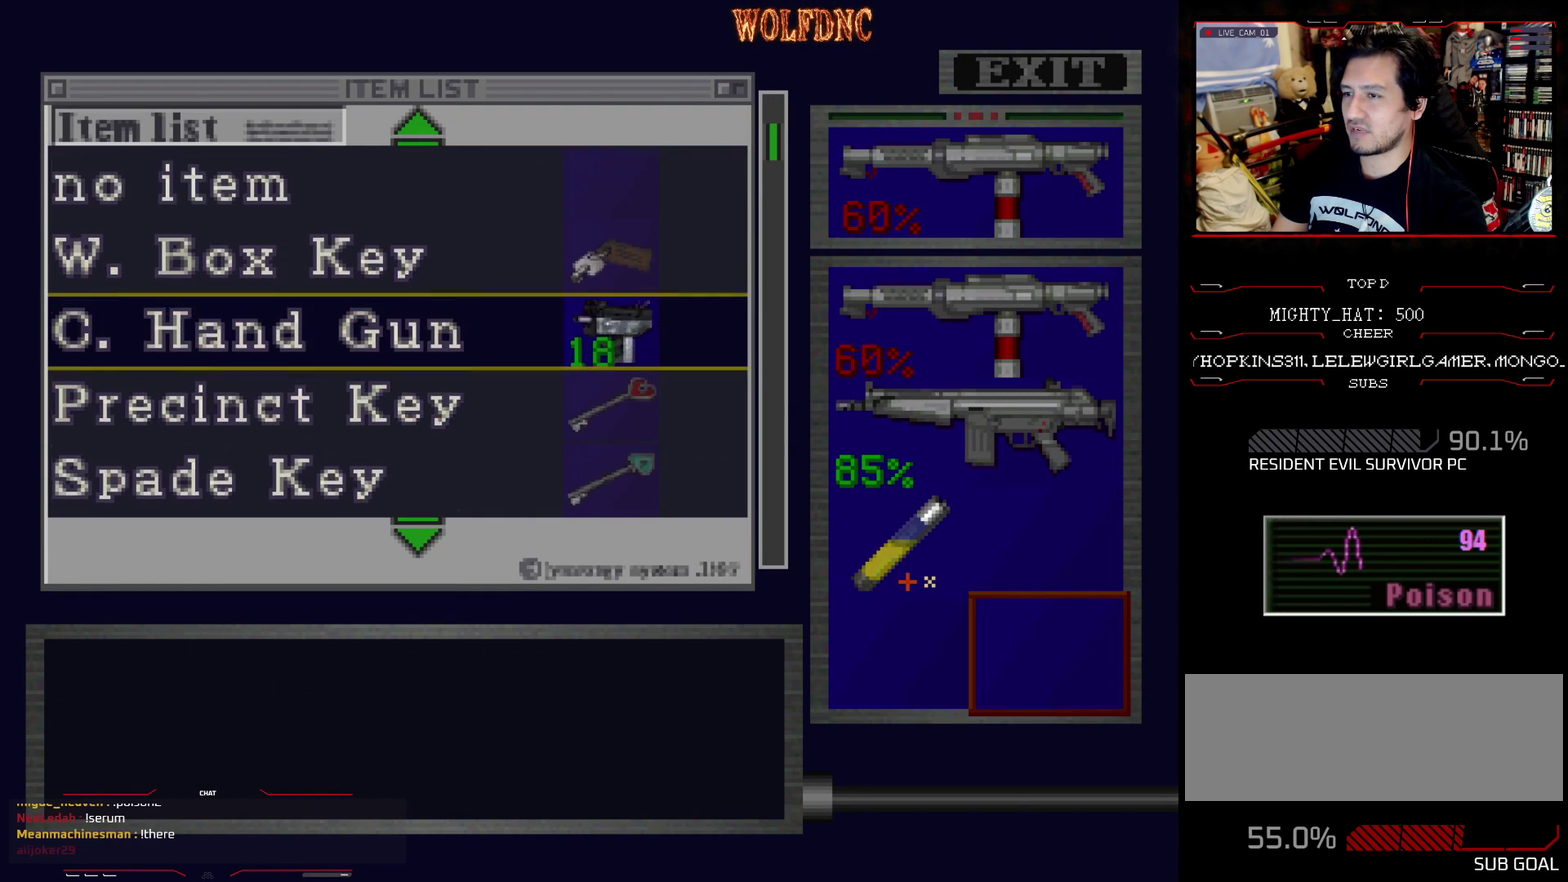
{"buttons": [], "events": [[67, "DPAD_UP", "up"], [167, "CROSS", "down"], [250, "CROSS", "up"]]}
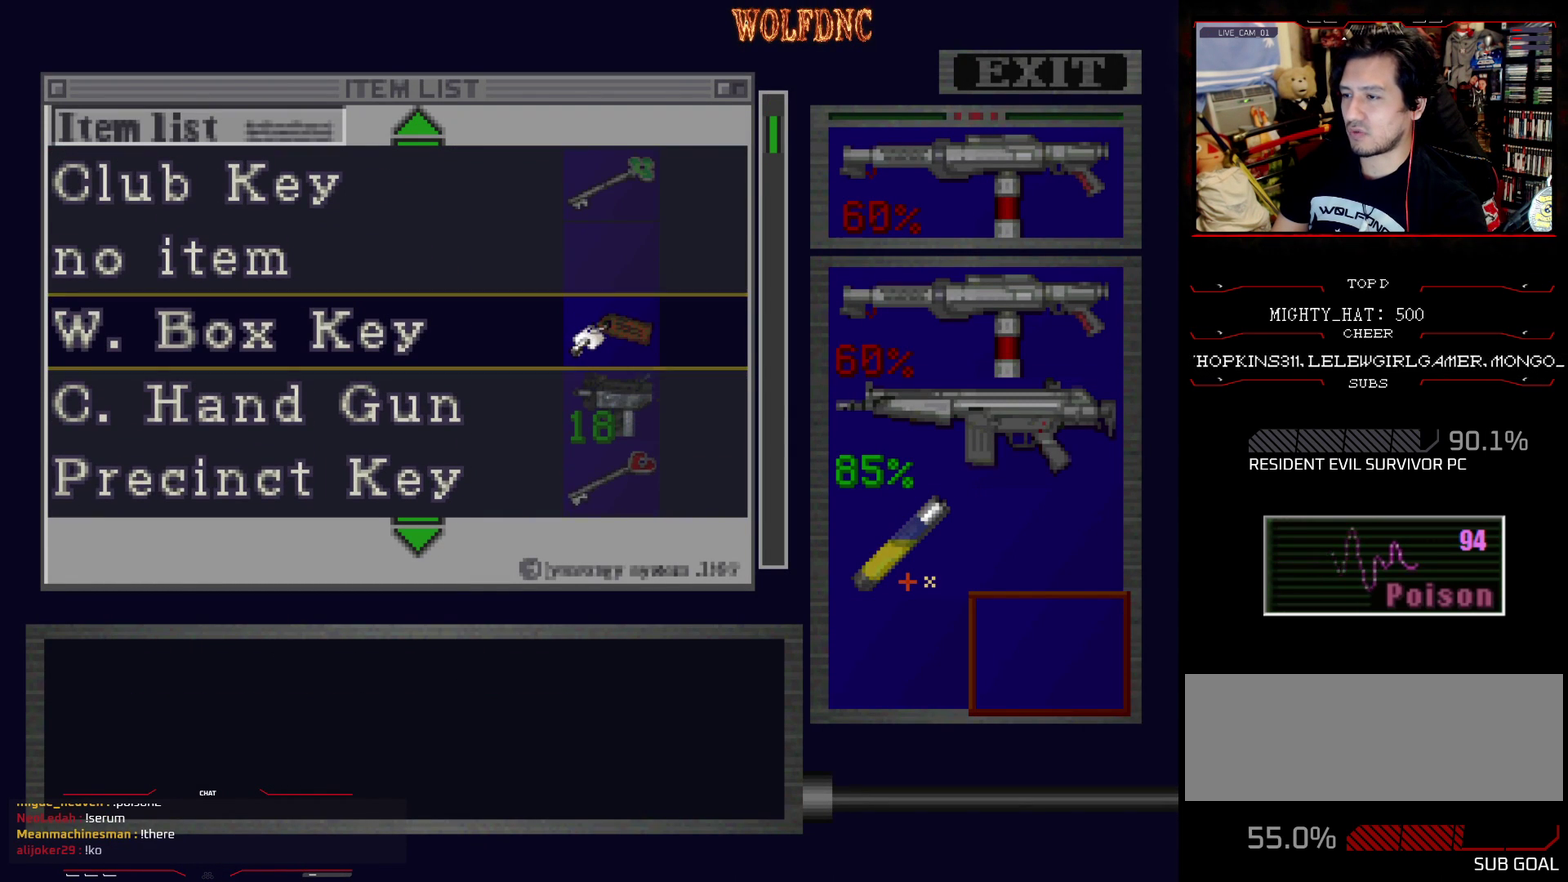
{"buttons": ["DPAD_UP"], "events": [[134, "CROSS", "down"], [267, "CROSS", "up"], [451, "DPAD_UP", "down"]]}
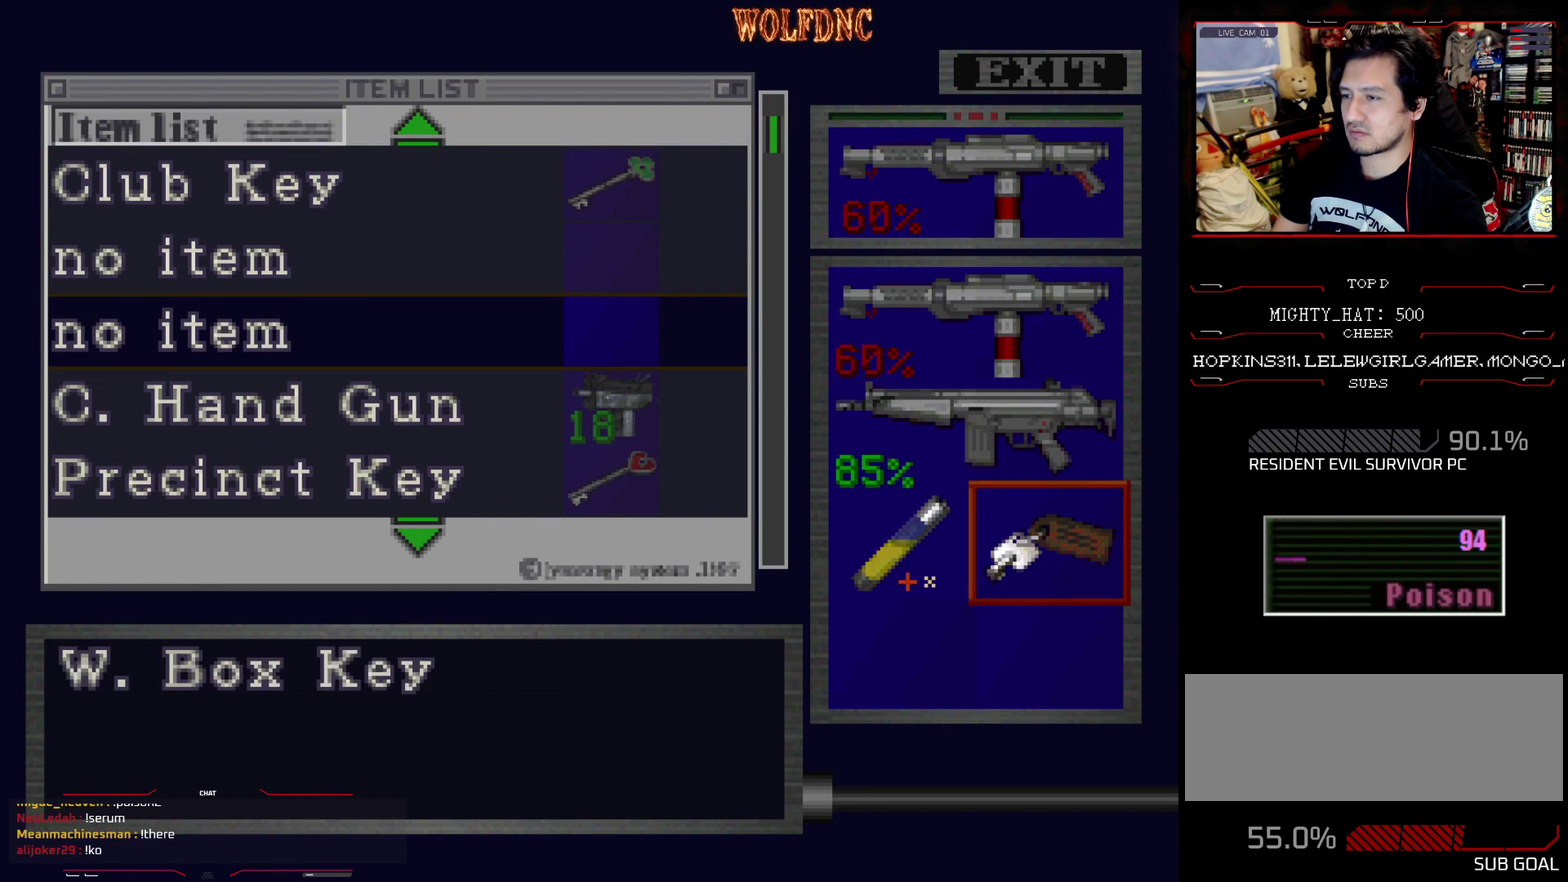
{"buttons": ["CROSS", "DPAD_DOWN"], "events": [[50, "DPAD_UP", "up"], [233, "DPAD_DOWN", "down"], [333, "DPAD_DOWN", "up"], [434, "CROSS", "down"], [467, "DPAD_DOWN", "down"]]}
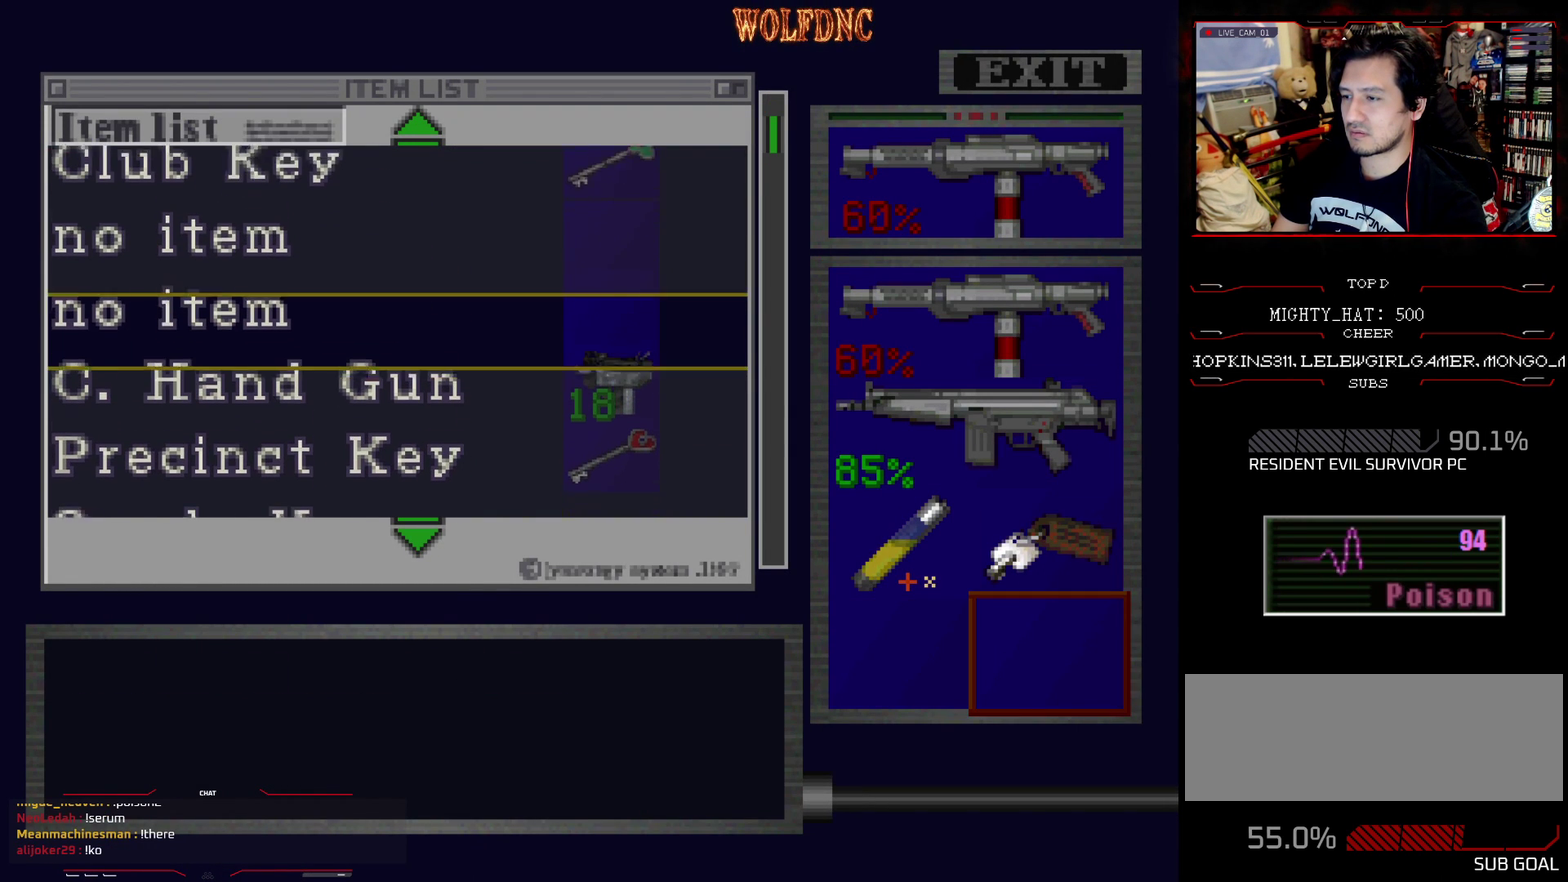
{"buttons": ["DPAD_DOWN"], "events": [[17, "CROSS", "up"]]}
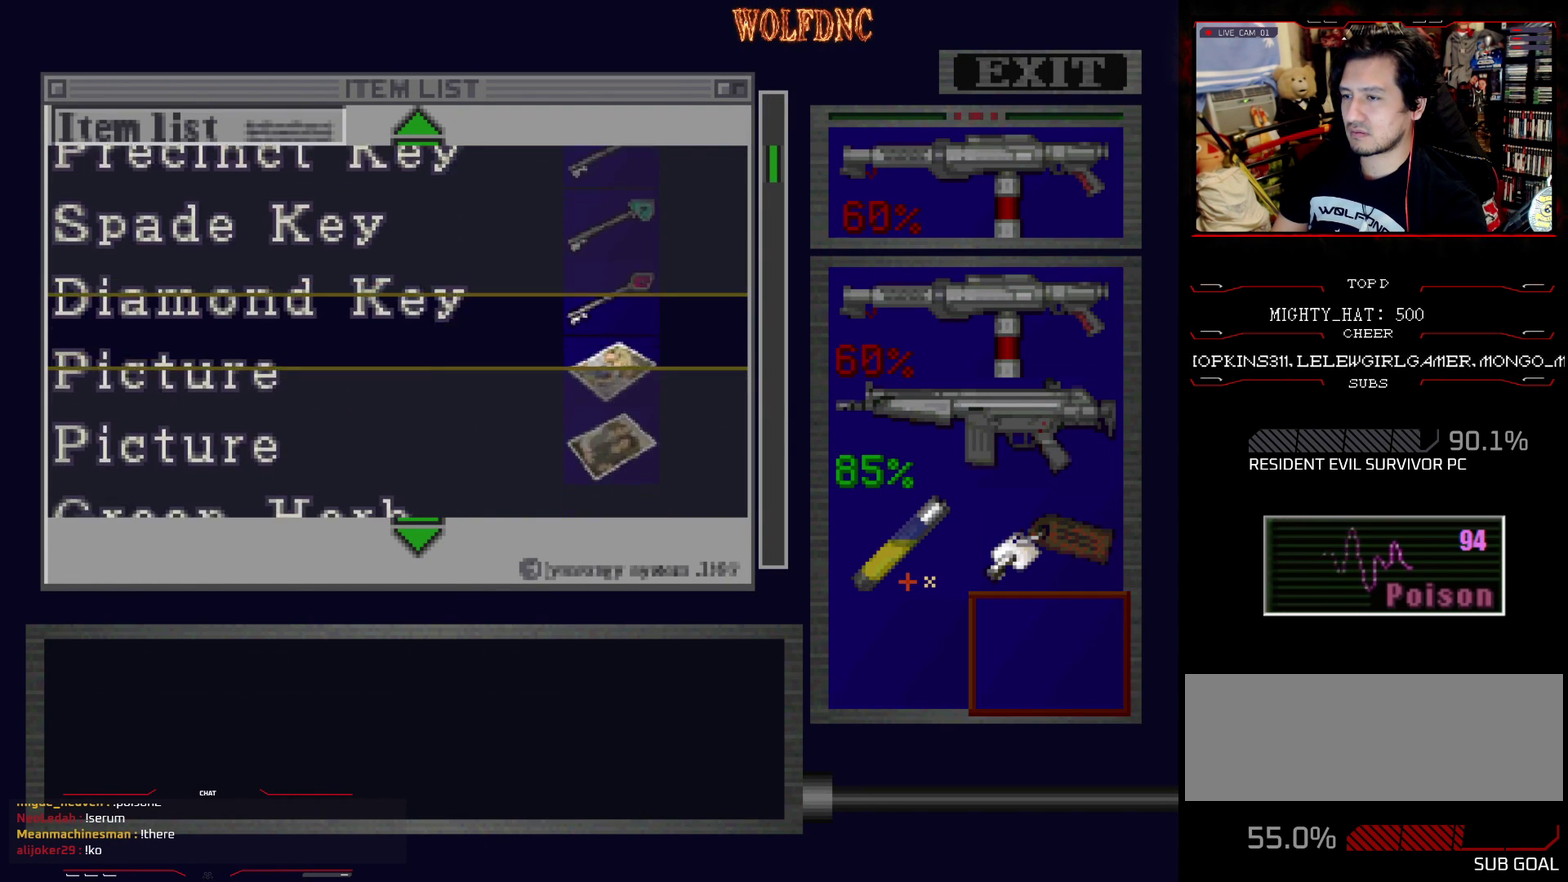
{"buttons": ["DPAD_DOWN"], "events": []}
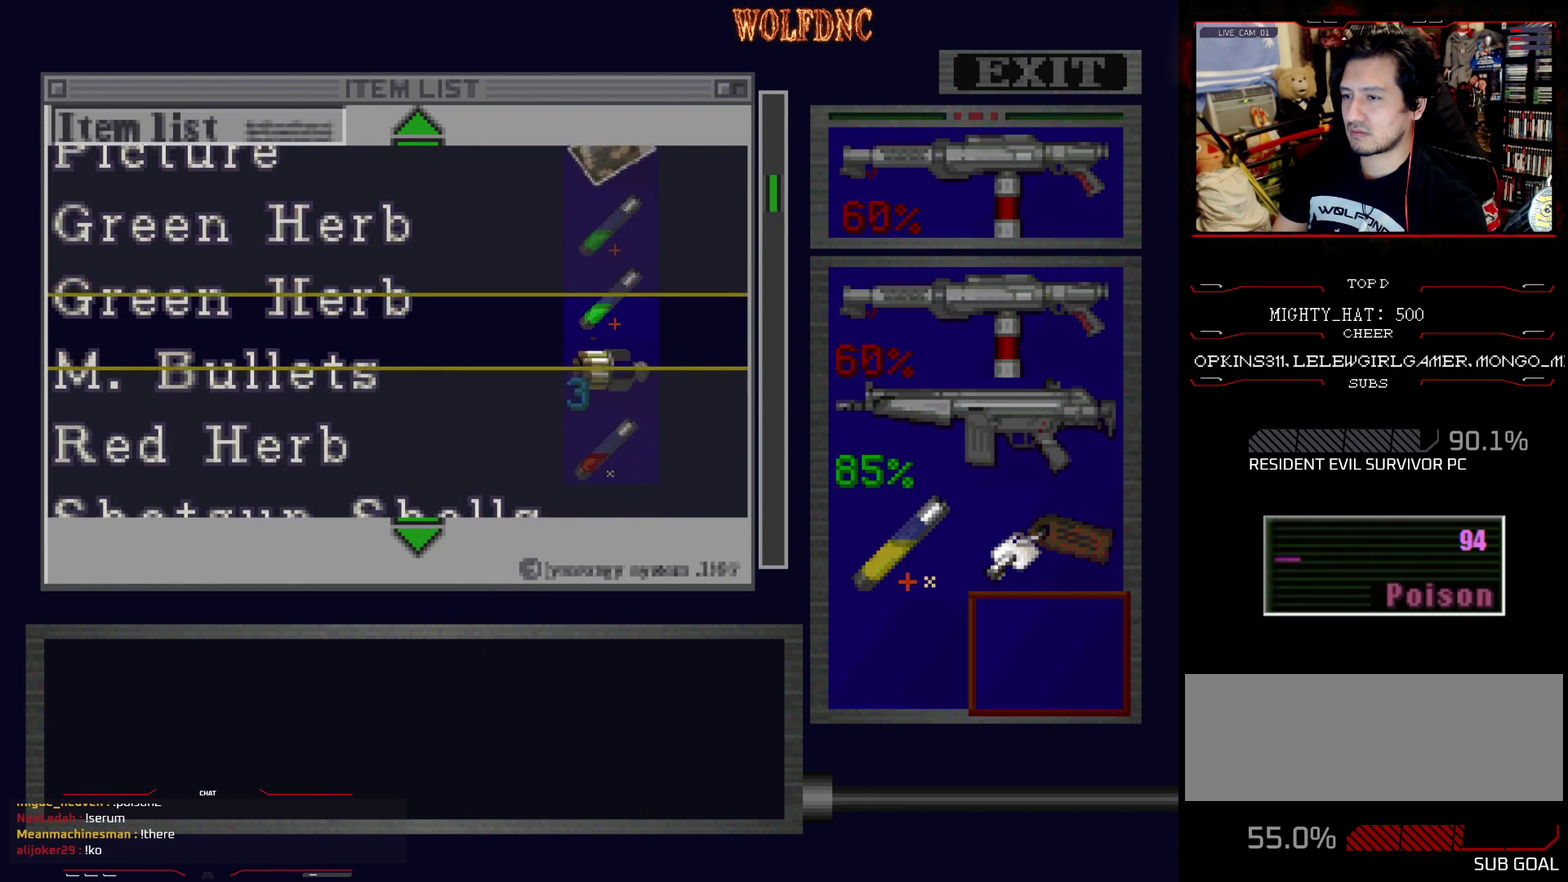
{"buttons": [], "events": [[150, "DPAD_DOWN", "up"], [317, "DPAD_DOWN", "down"], [434, "DPAD_DOWN", "up"]]}
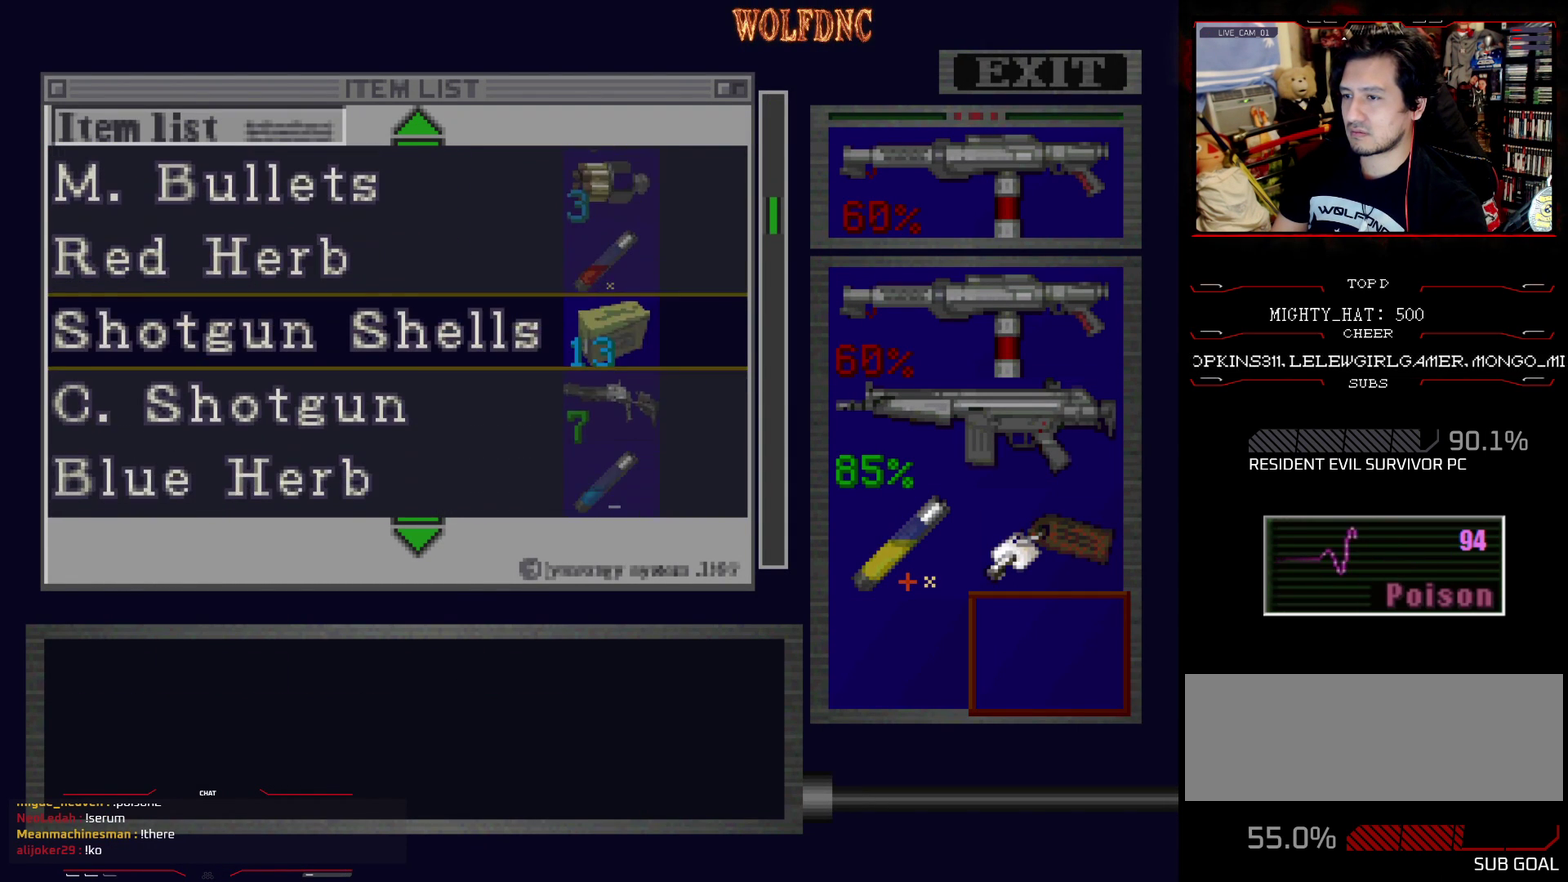
{"buttons": [], "events": [[67, "DPAD_DOWN", "down"], [167, "DPAD_DOWN", "up"], [250, "DPAD_DOWN", "down"], [350, "DPAD_DOWN", "up"]]}